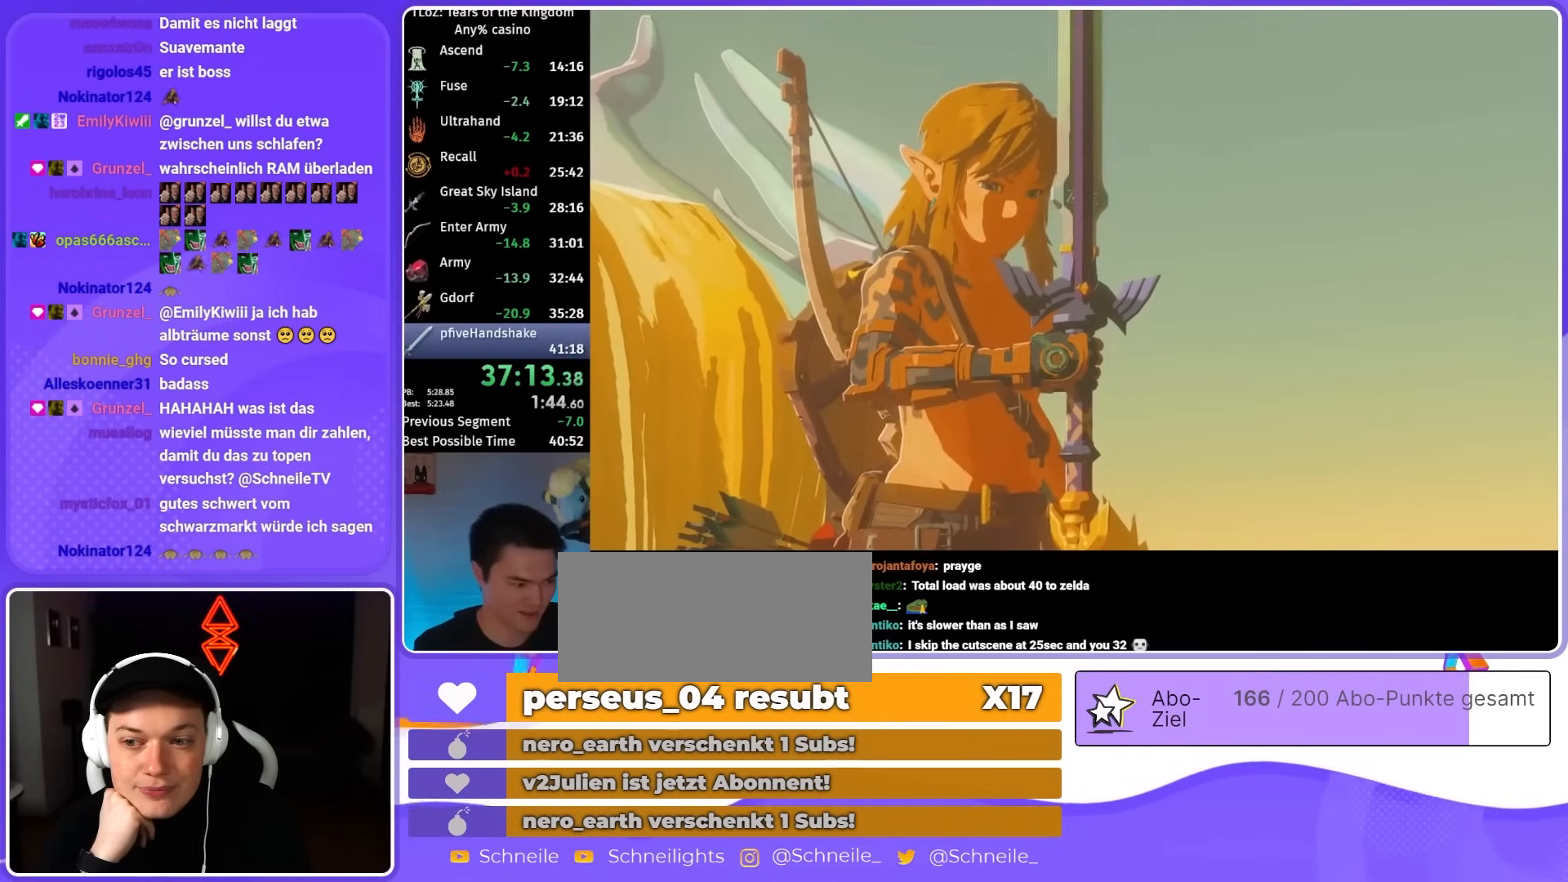
Gameplay with a controller (Nintendo layout); each line is a JSON object with the inputs held at the frame after it. "events" lists button and stick changes between this image and that frame as [ms after this image, input, new state], when the widget could be followed in between. Not read: L3 R3.
{"buttons": [], "left_stick": "center", "right_stick": "center", "events": []}
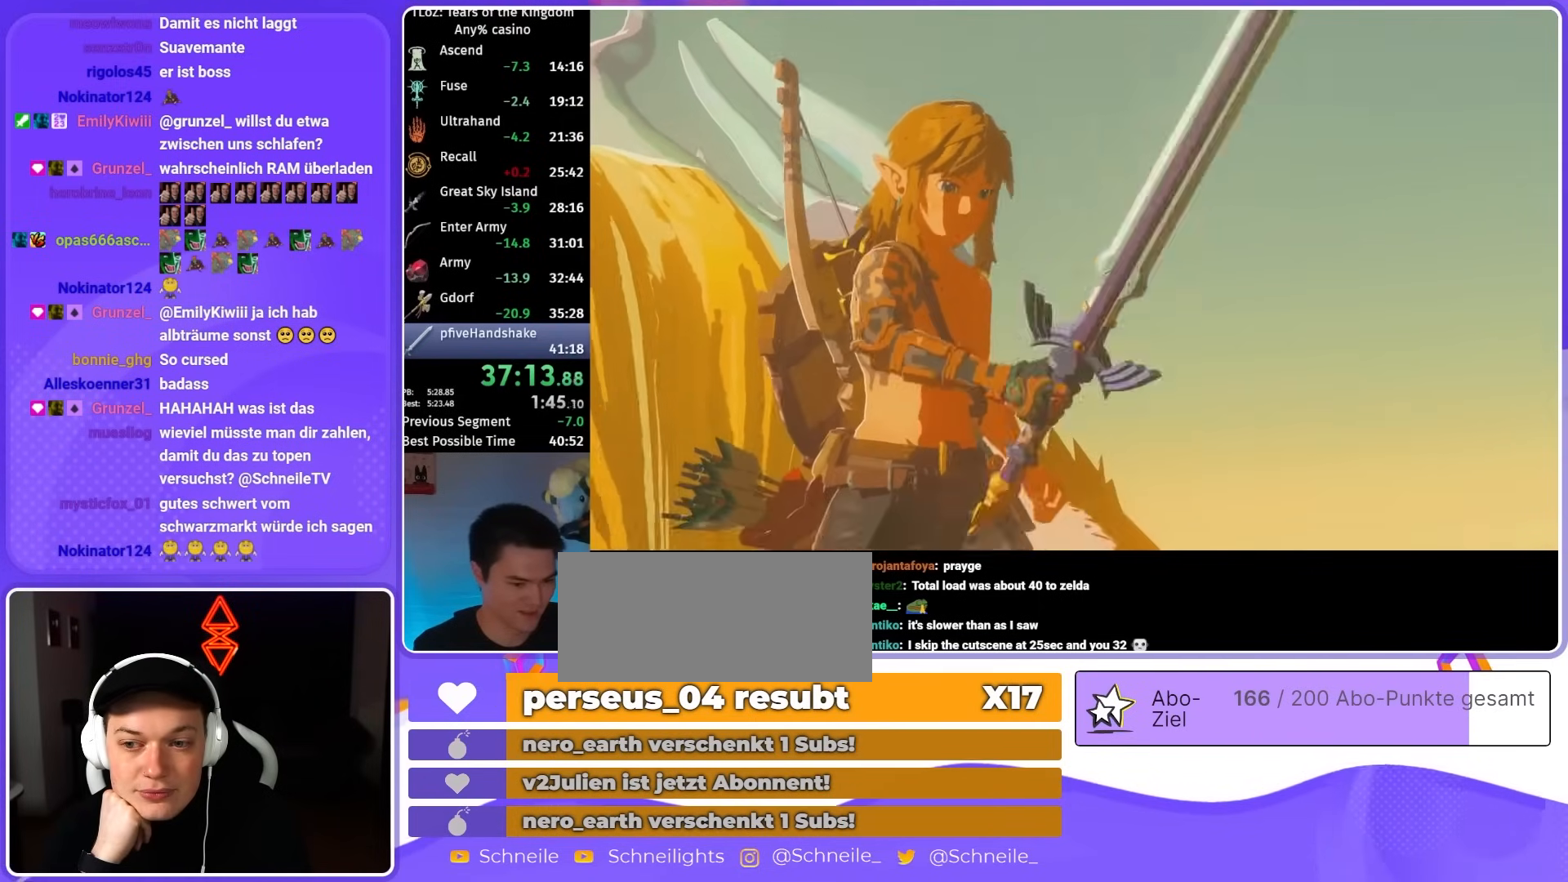
{"buttons": [], "left_stick": "center", "right_stick": "center", "events": []}
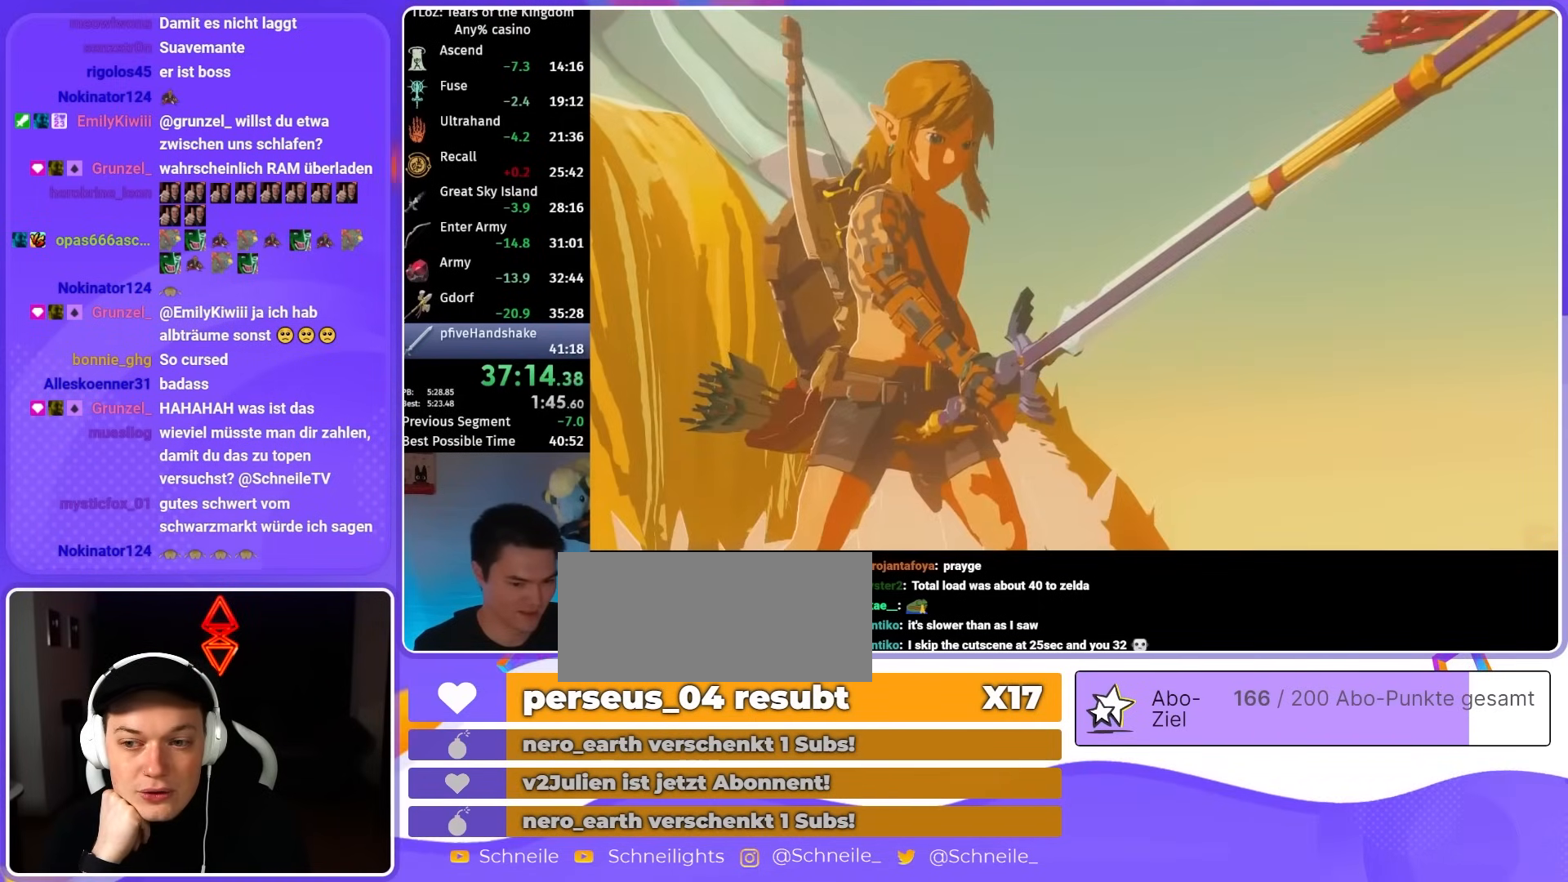
{"buttons": [], "left_stick": "center", "right_stick": "center", "events": []}
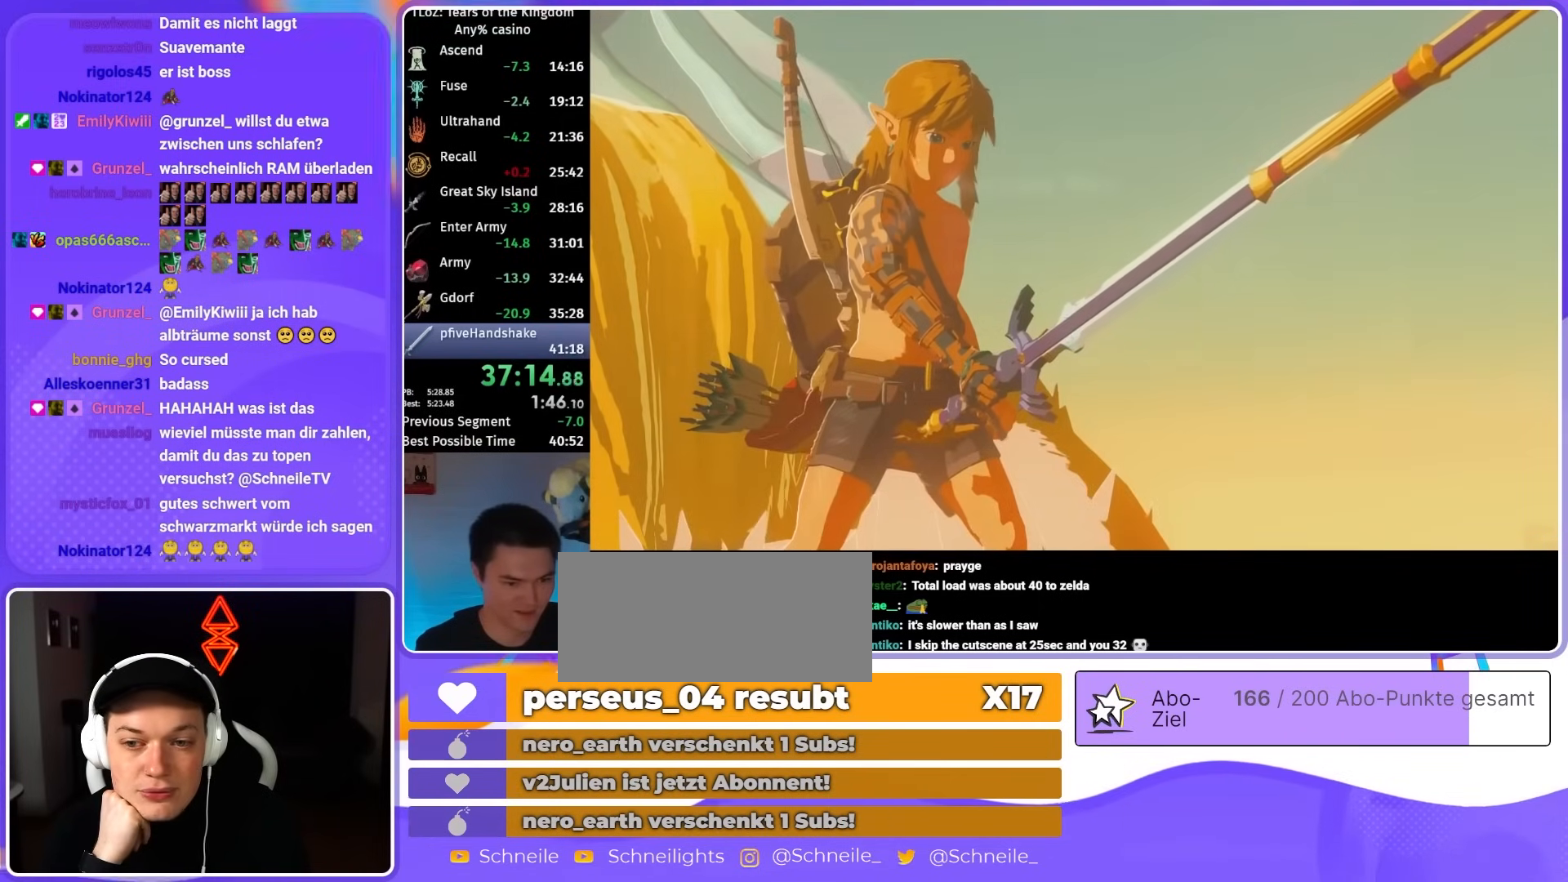
{"buttons": [], "left_stick": "center", "right_stick": "center", "events": []}
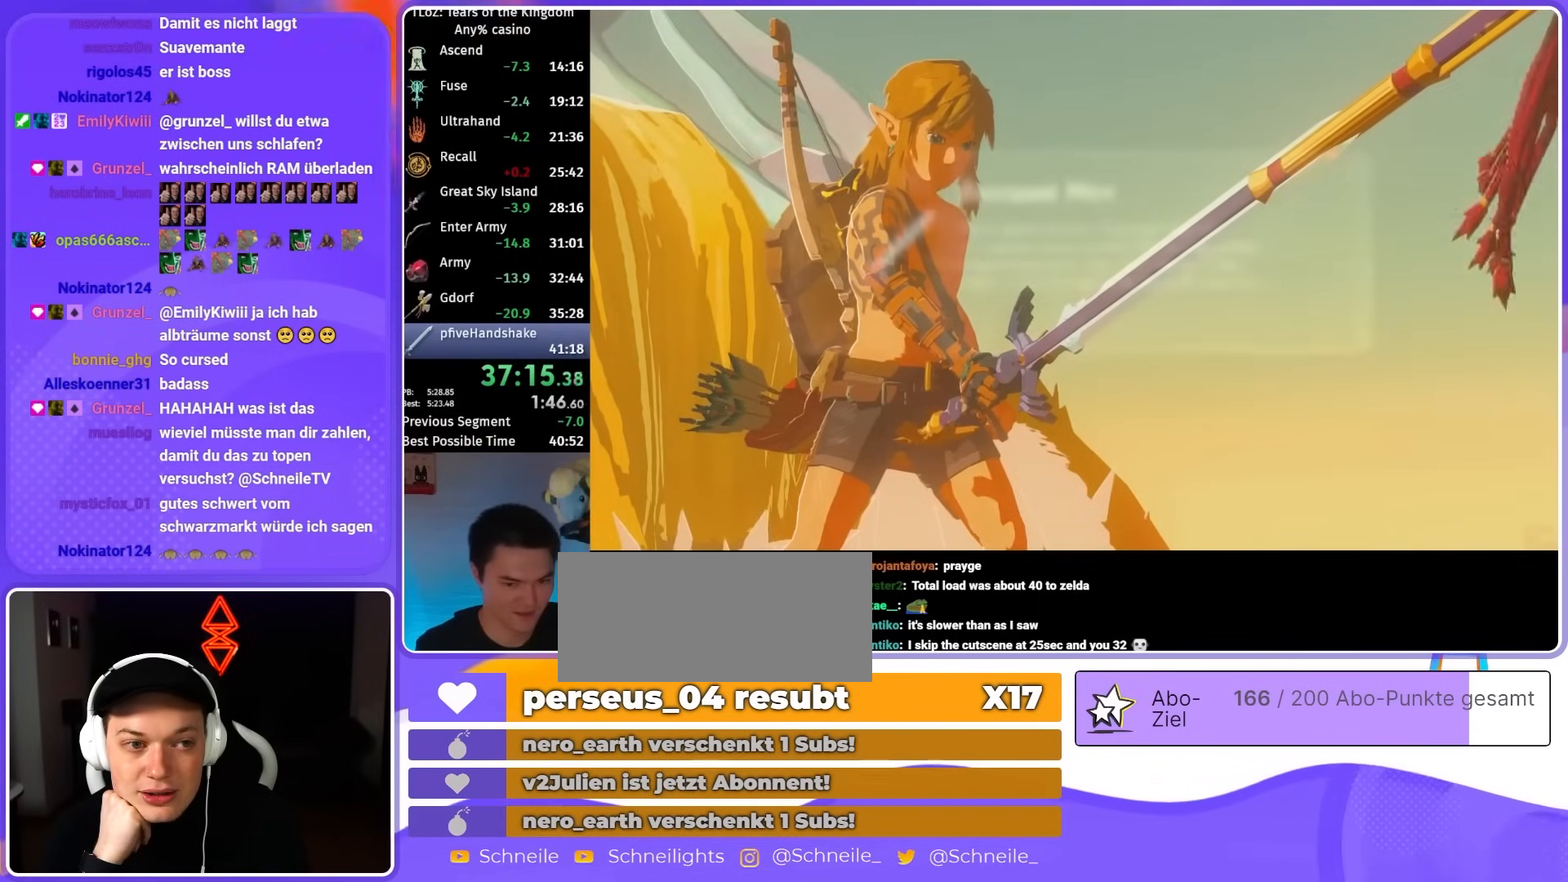
{"buttons": [], "left_stick": "center", "right_stick": "center", "events": []}
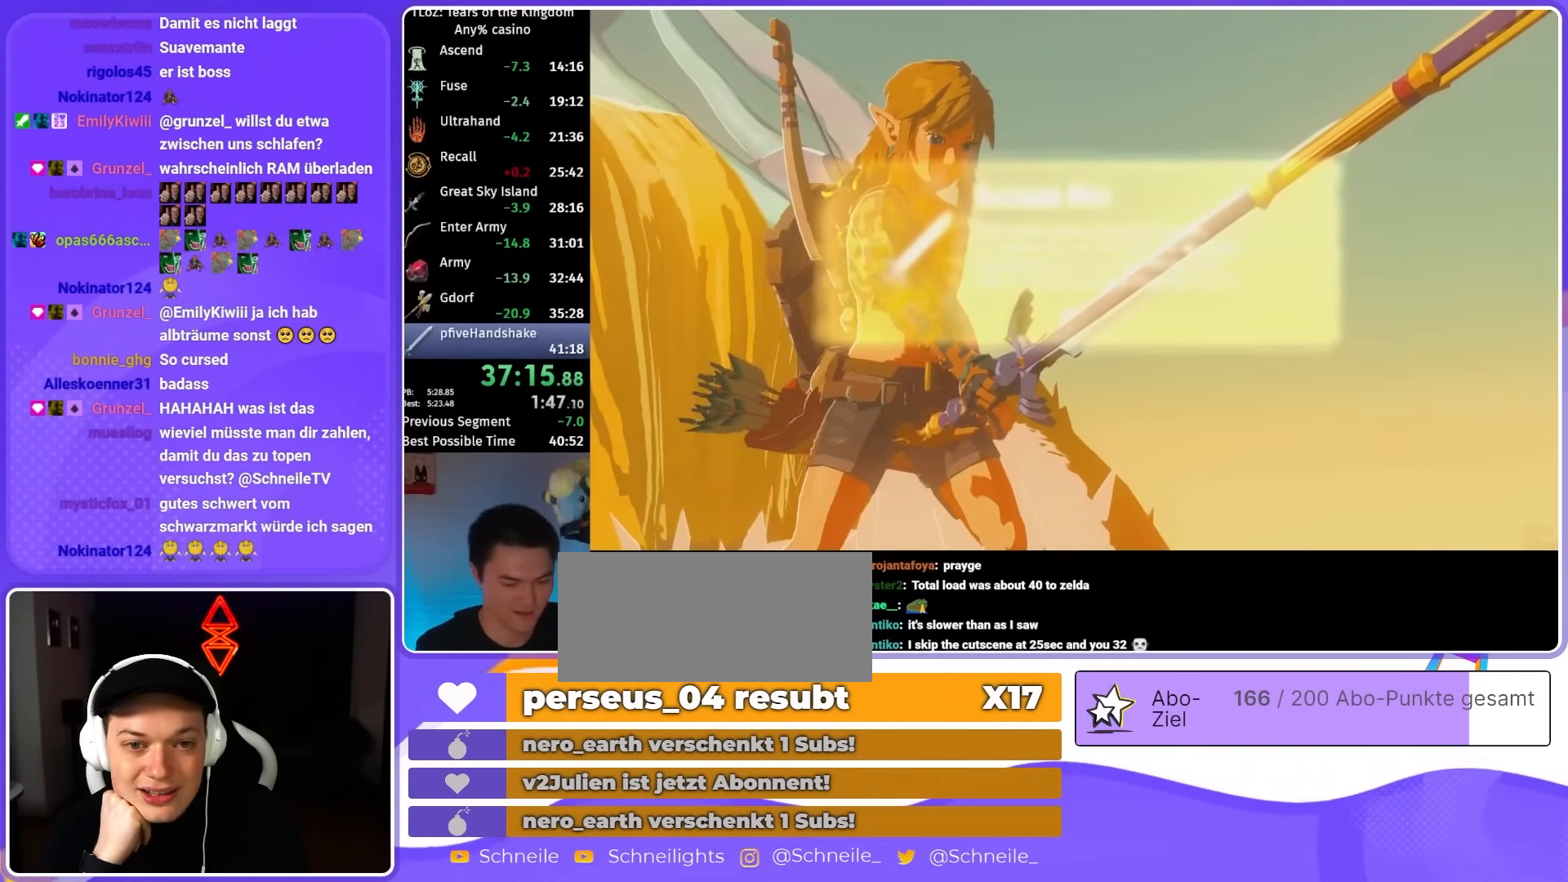
{"buttons": [], "left_stick": "center", "right_stick": "center", "events": []}
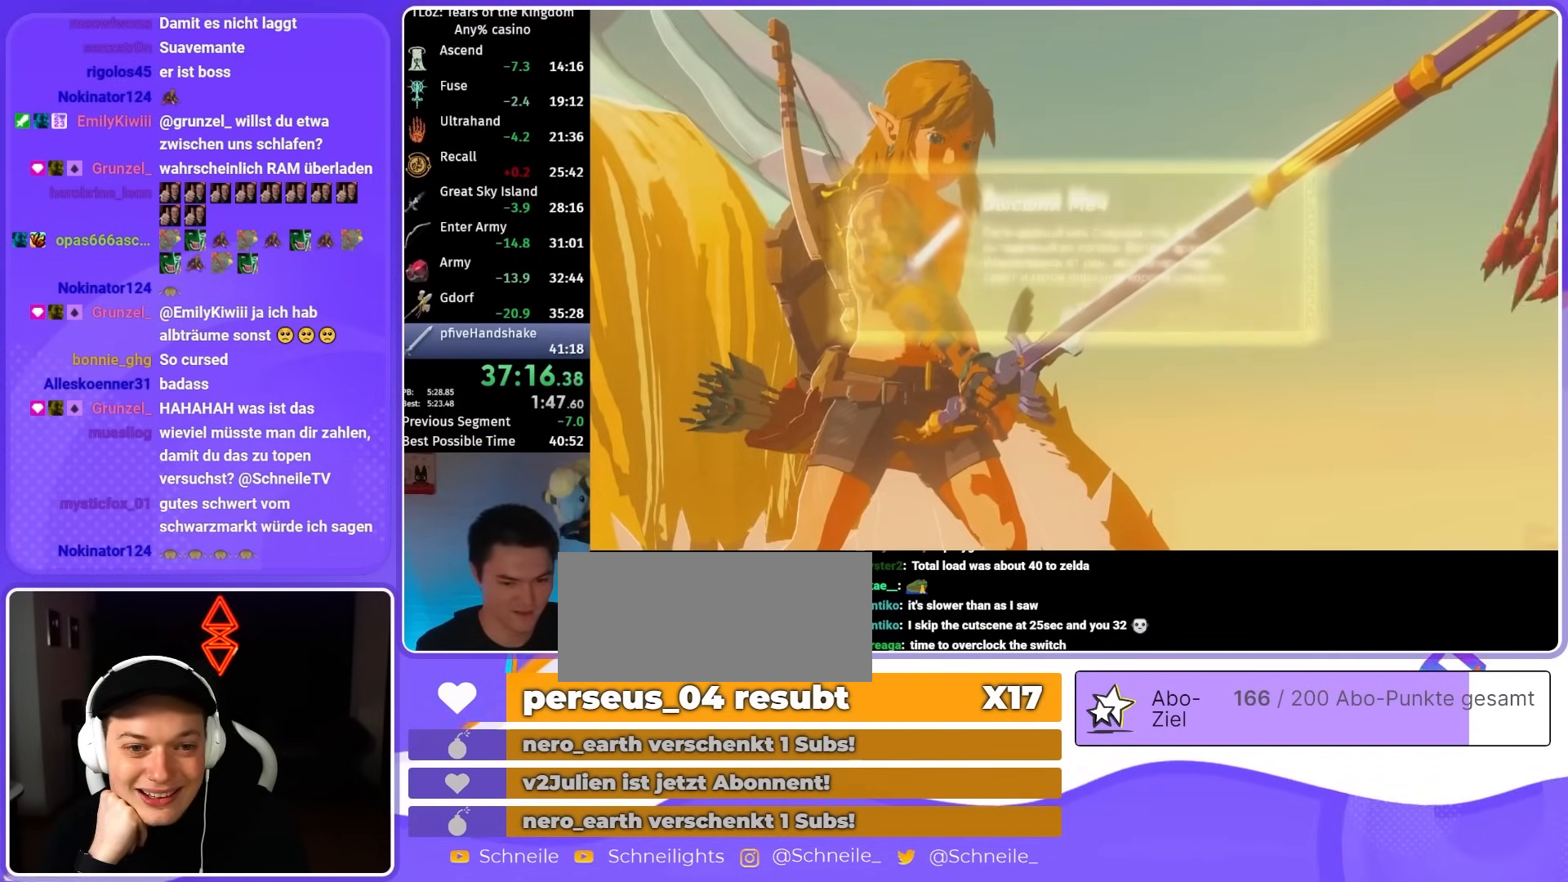
{"buttons": [], "left_stick": "center", "right_stick": "center", "events": [[150, "A", "down"], [183, "A", "up"]]}
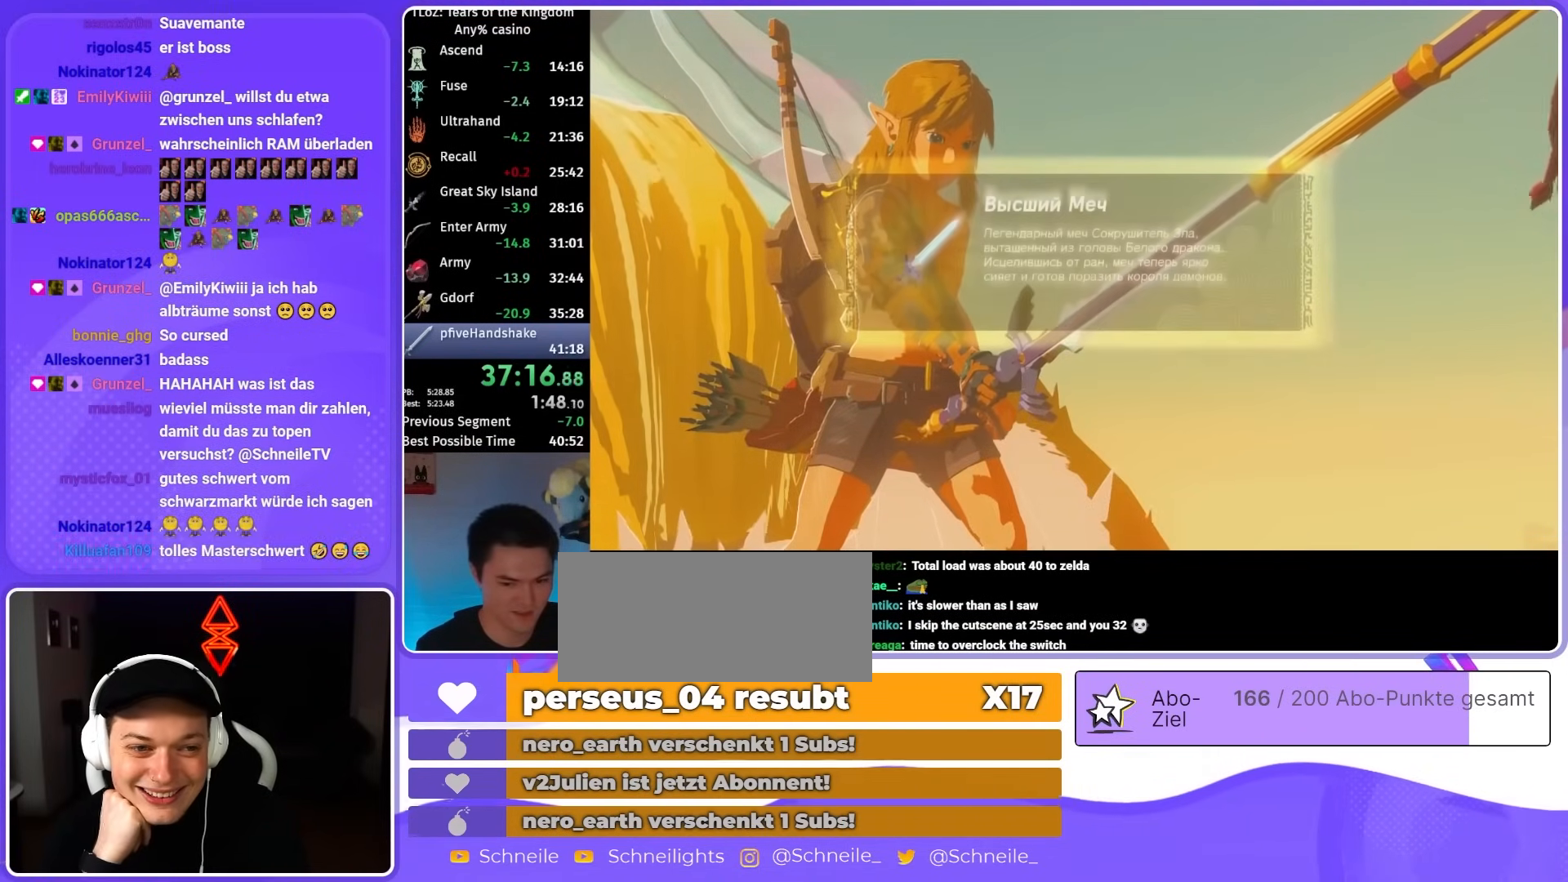
{"buttons": ["B"], "left_stick": "center", "right_stick": "center"}
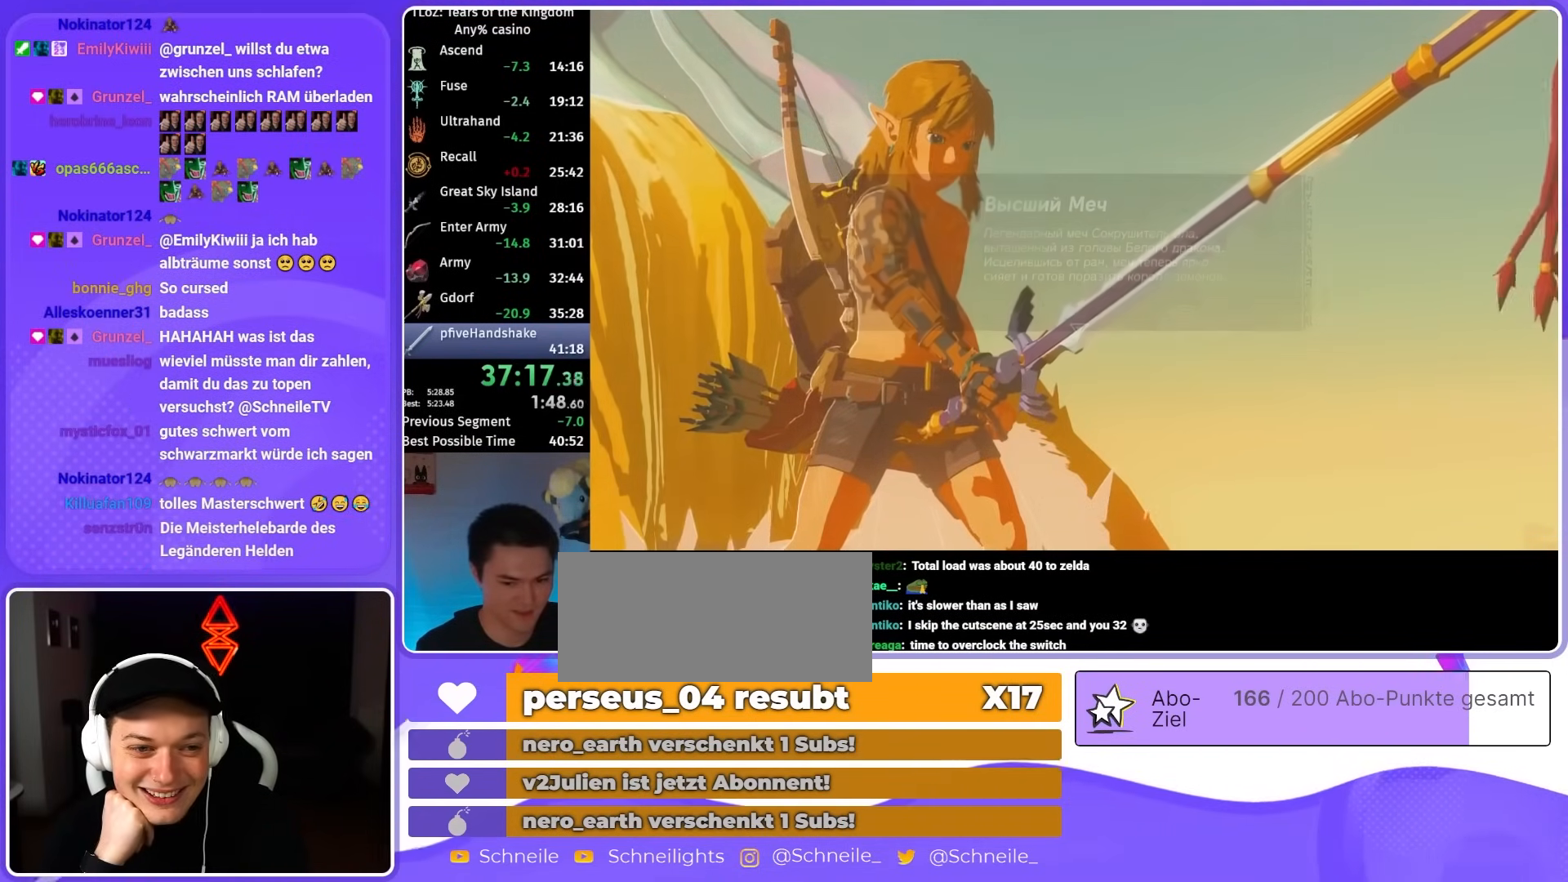
{"buttons": [], "left_stick": "center", "right_stick": "center"}
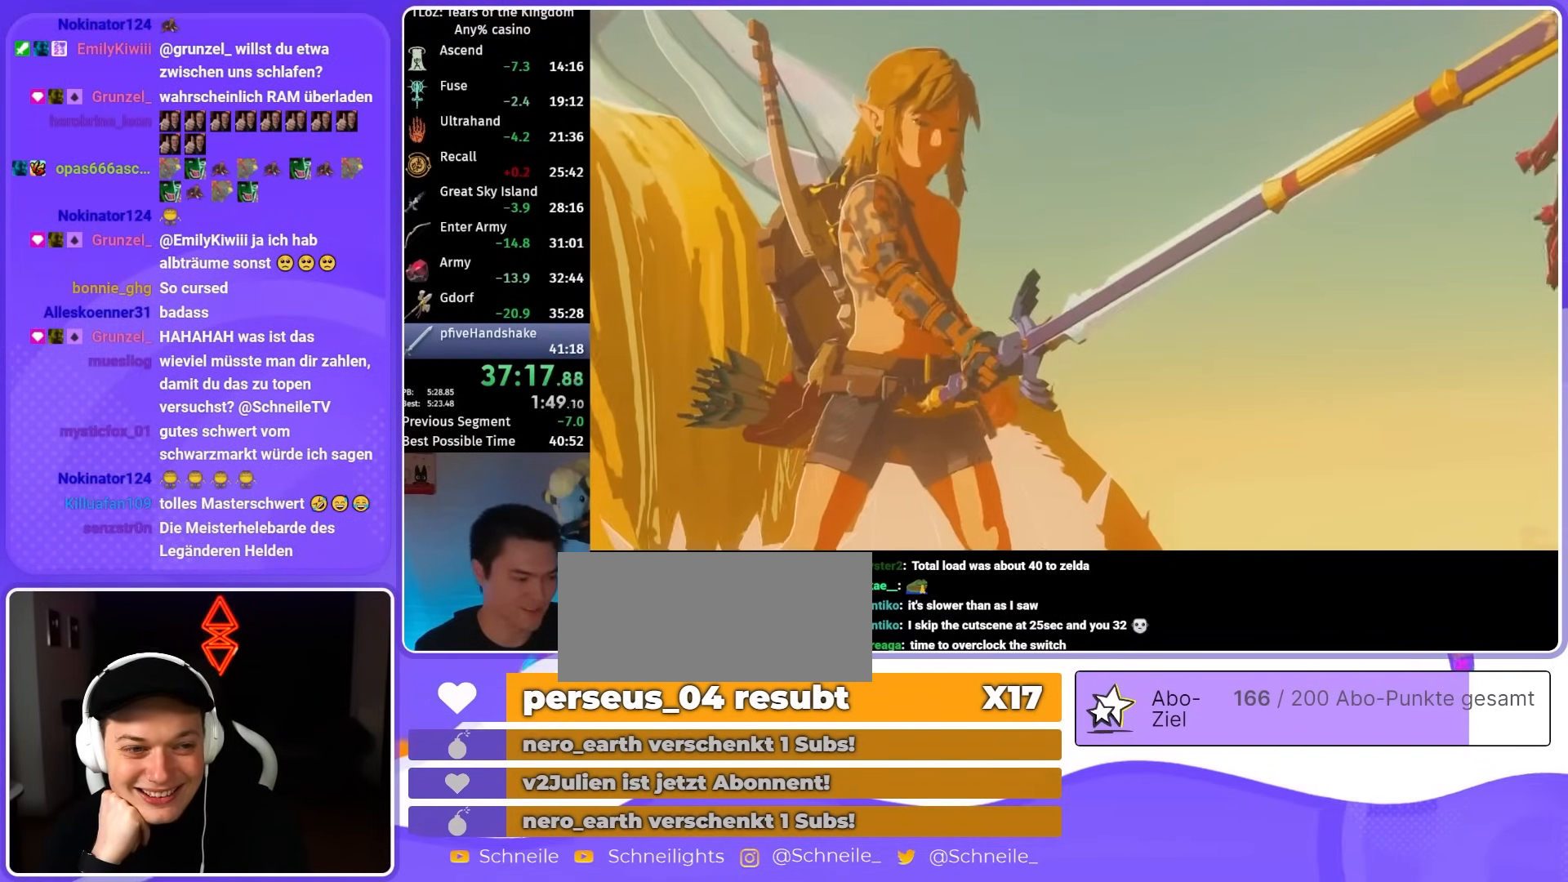
{"buttons": [], "left_stick": "center", "right_stick": "center", "events": [[350, "A", "down"], [383, "A", "up"]]}
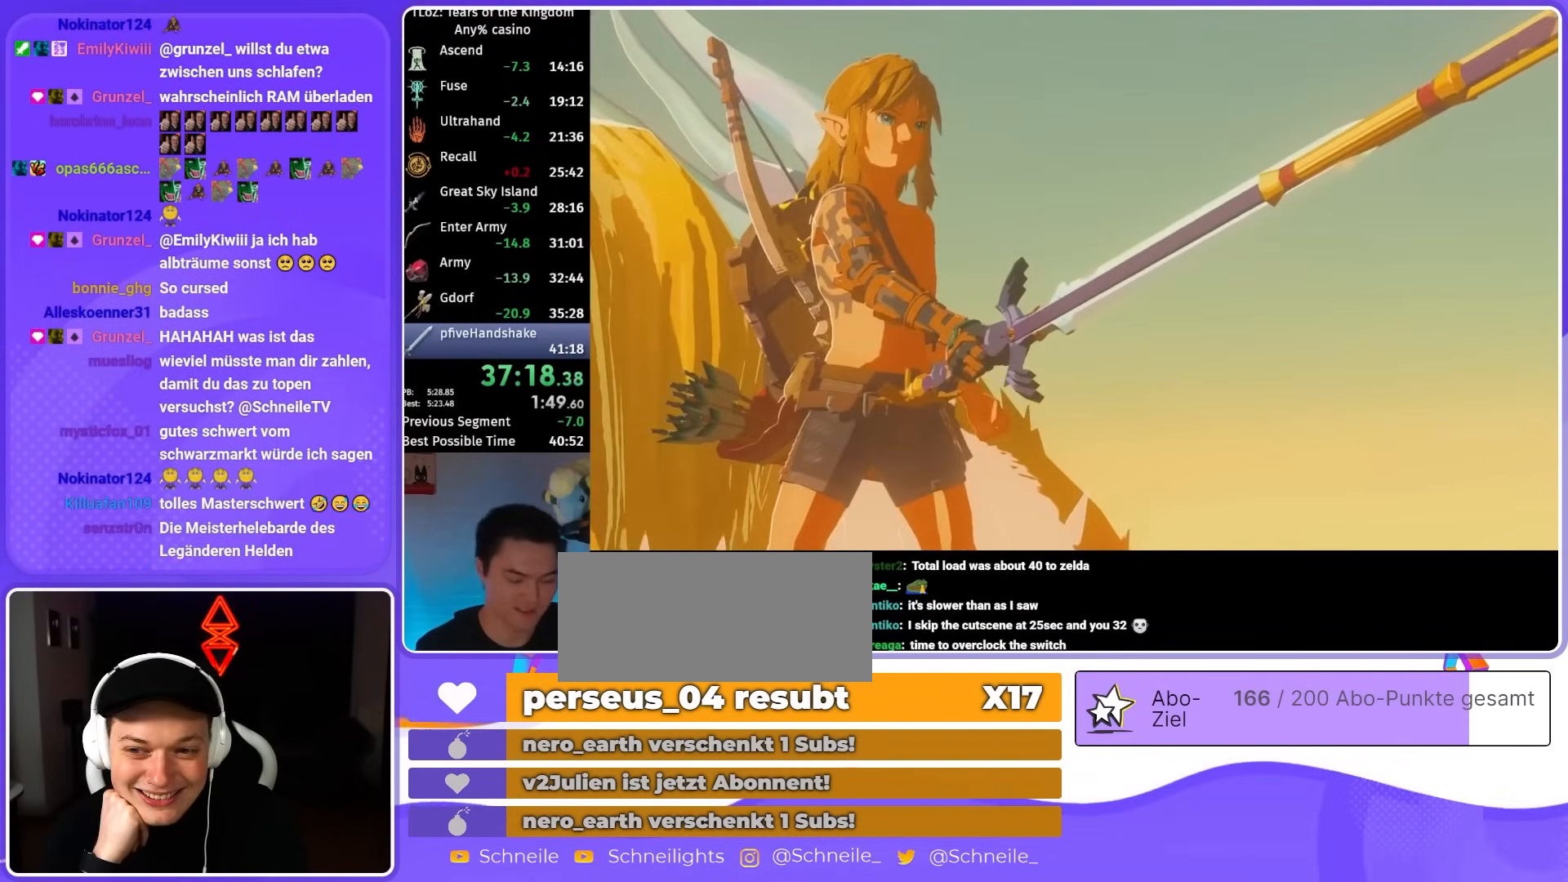
{"buttons": [], "left_stick": "center", "right_stick": "center", "events": []}
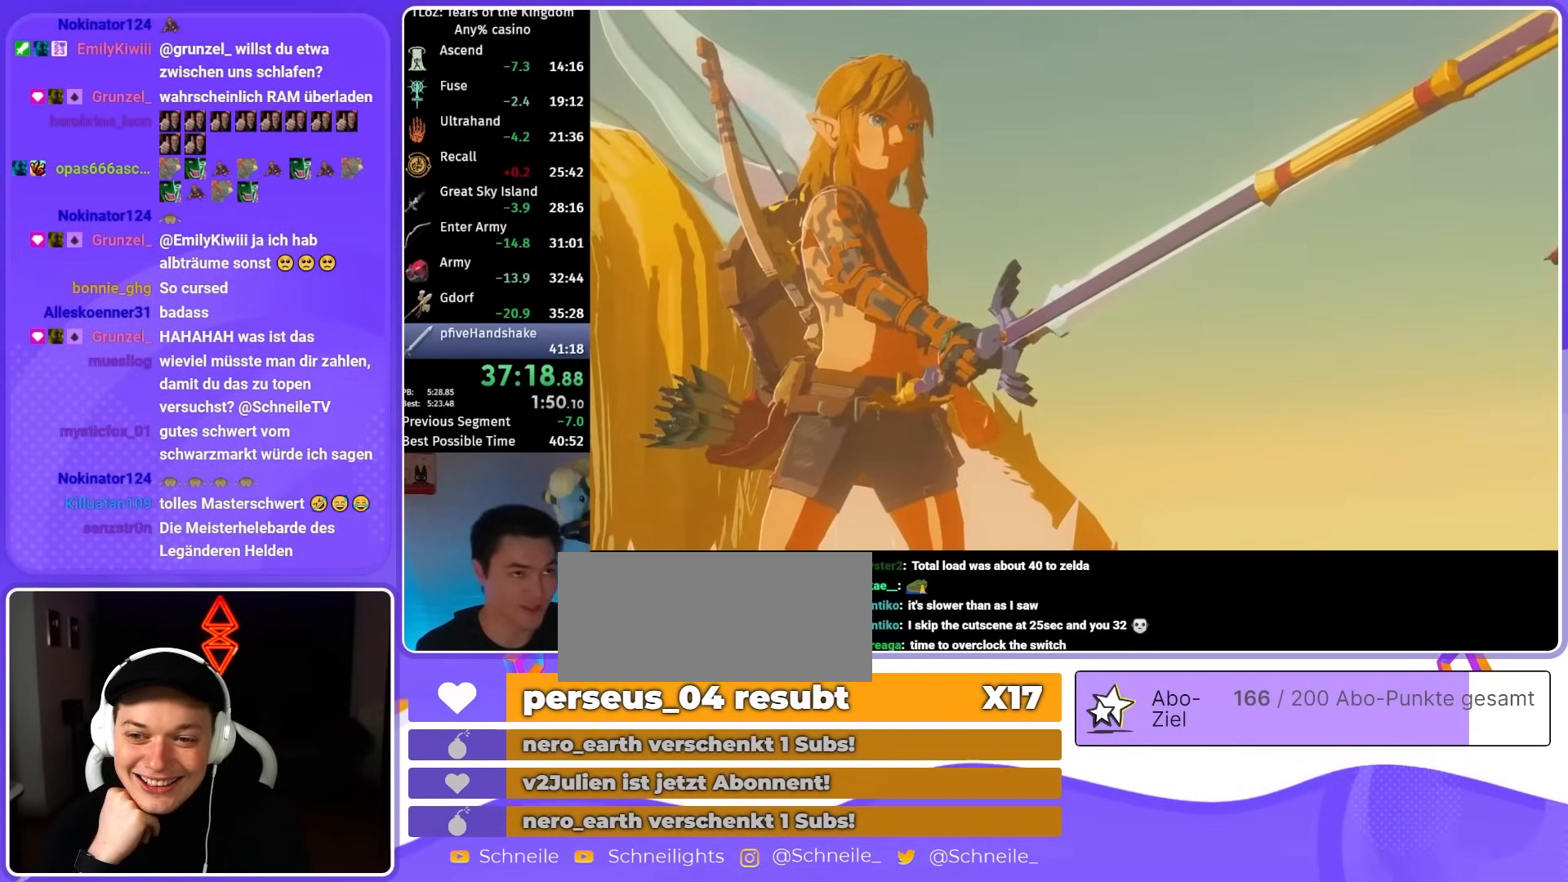
{"buttons": [], "left_stick": "center", "right_stick": "center", "events": [[83, "A", "down"], [117, "A", "up"]]}
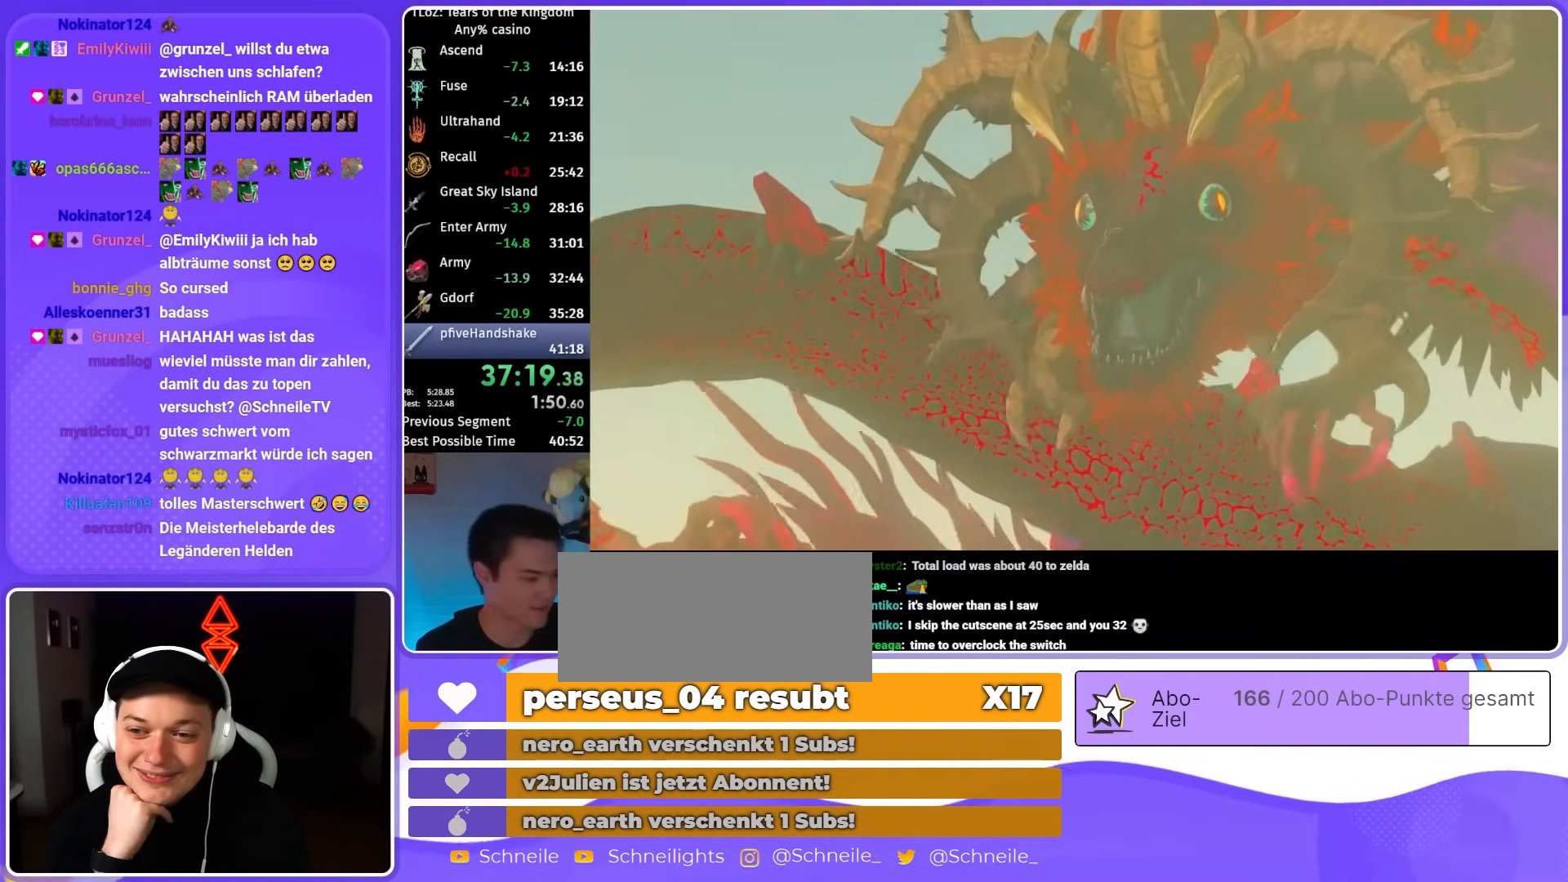
{"buttons": [], "left_stick": "center", "right_stick": "center", "events": []}
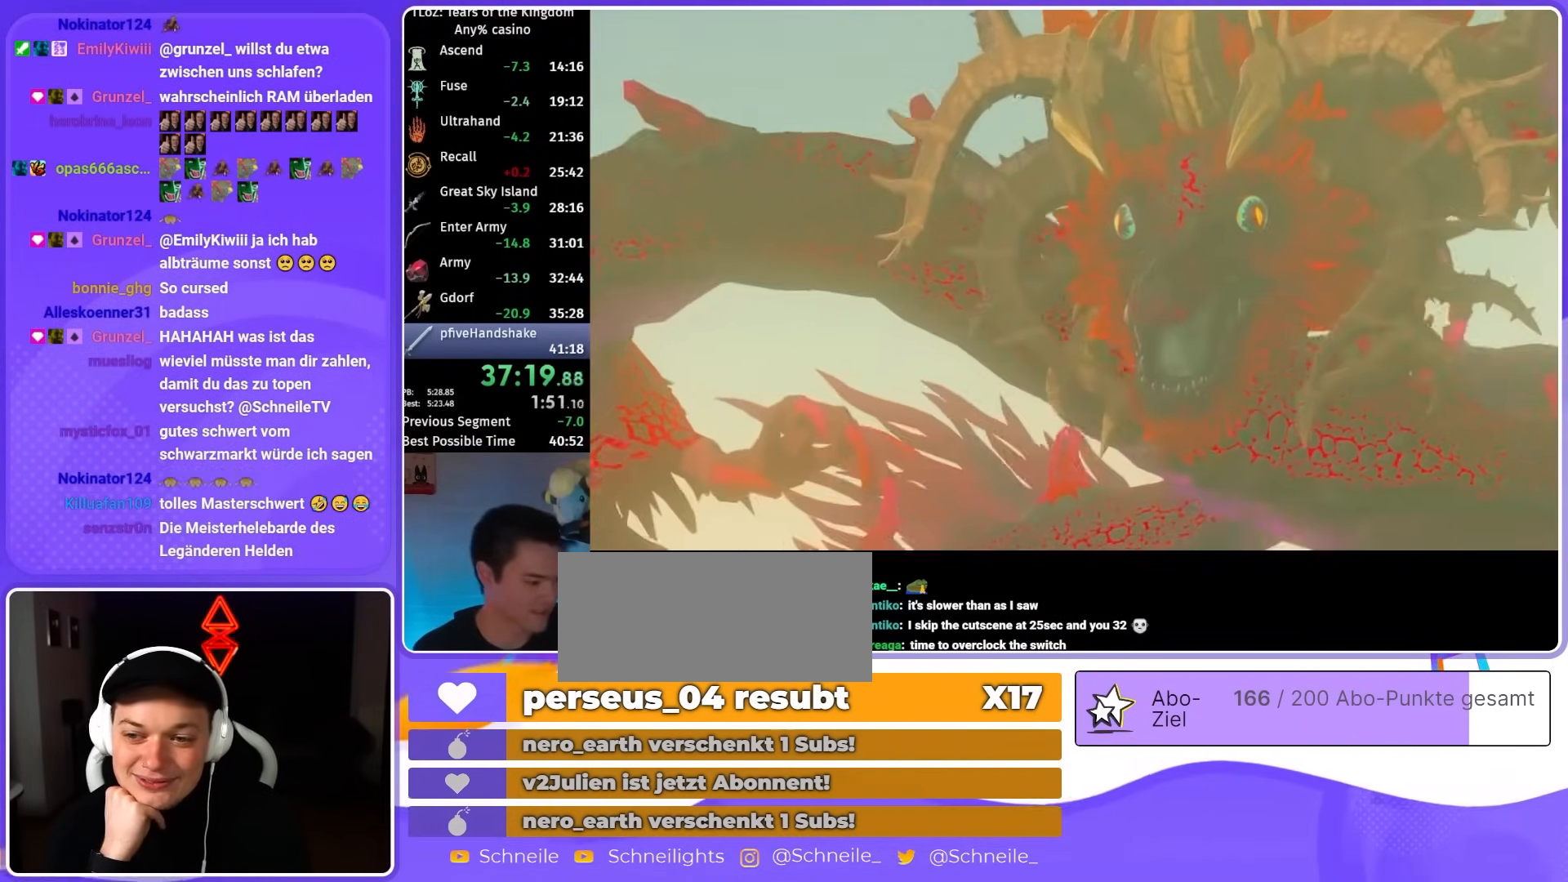
{"buttons": [], "left_stick": "center", "right_stick": "center", "events": []}
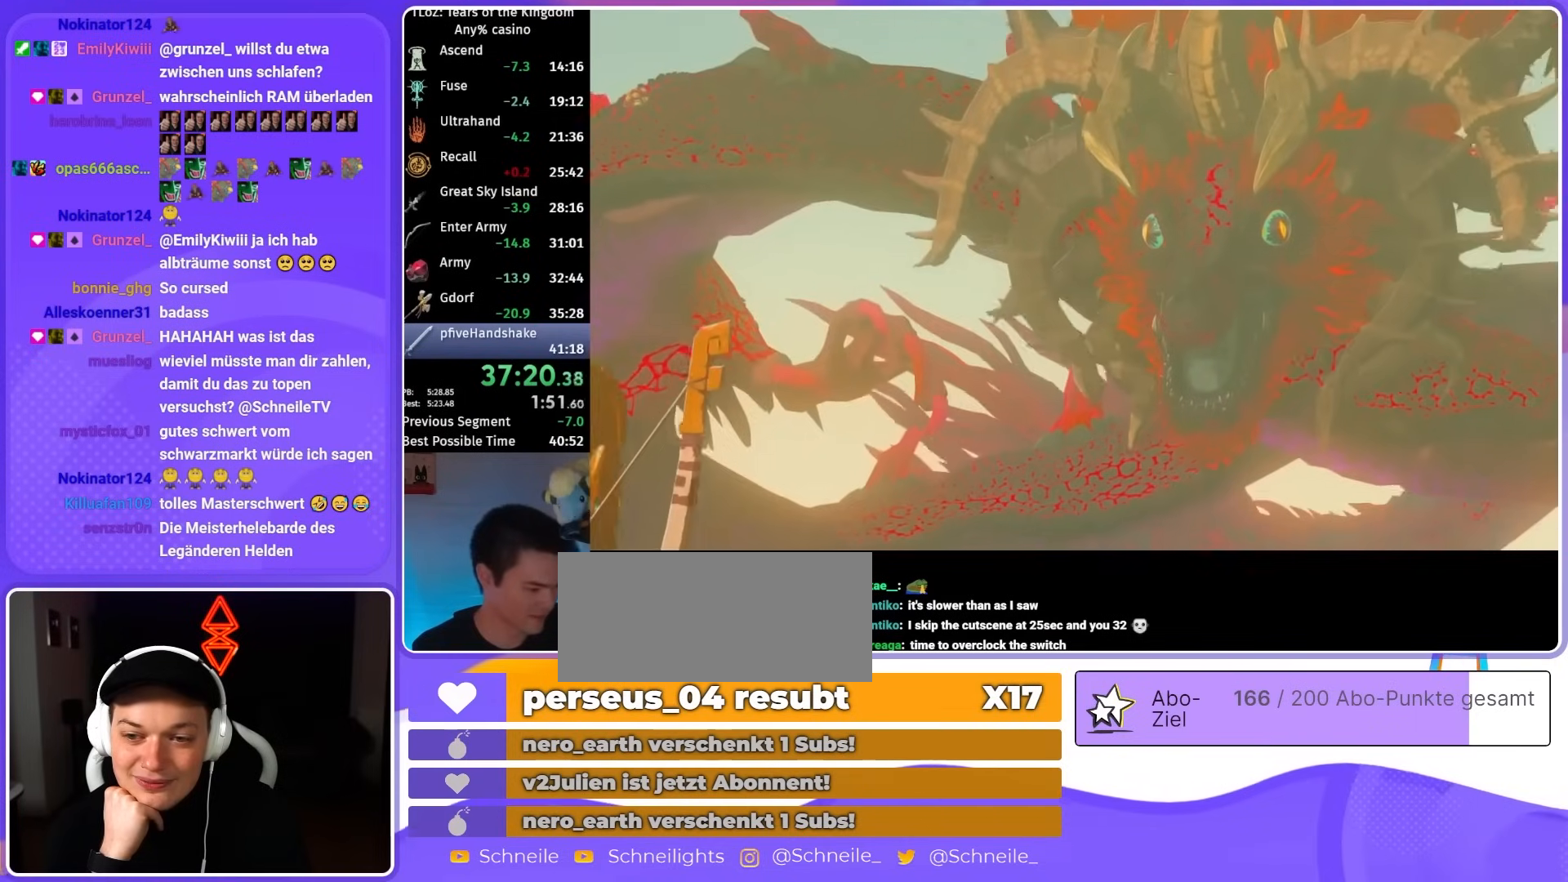
{"buttons": [], "left_stick": "center", "right_stick": "center", "events": []}
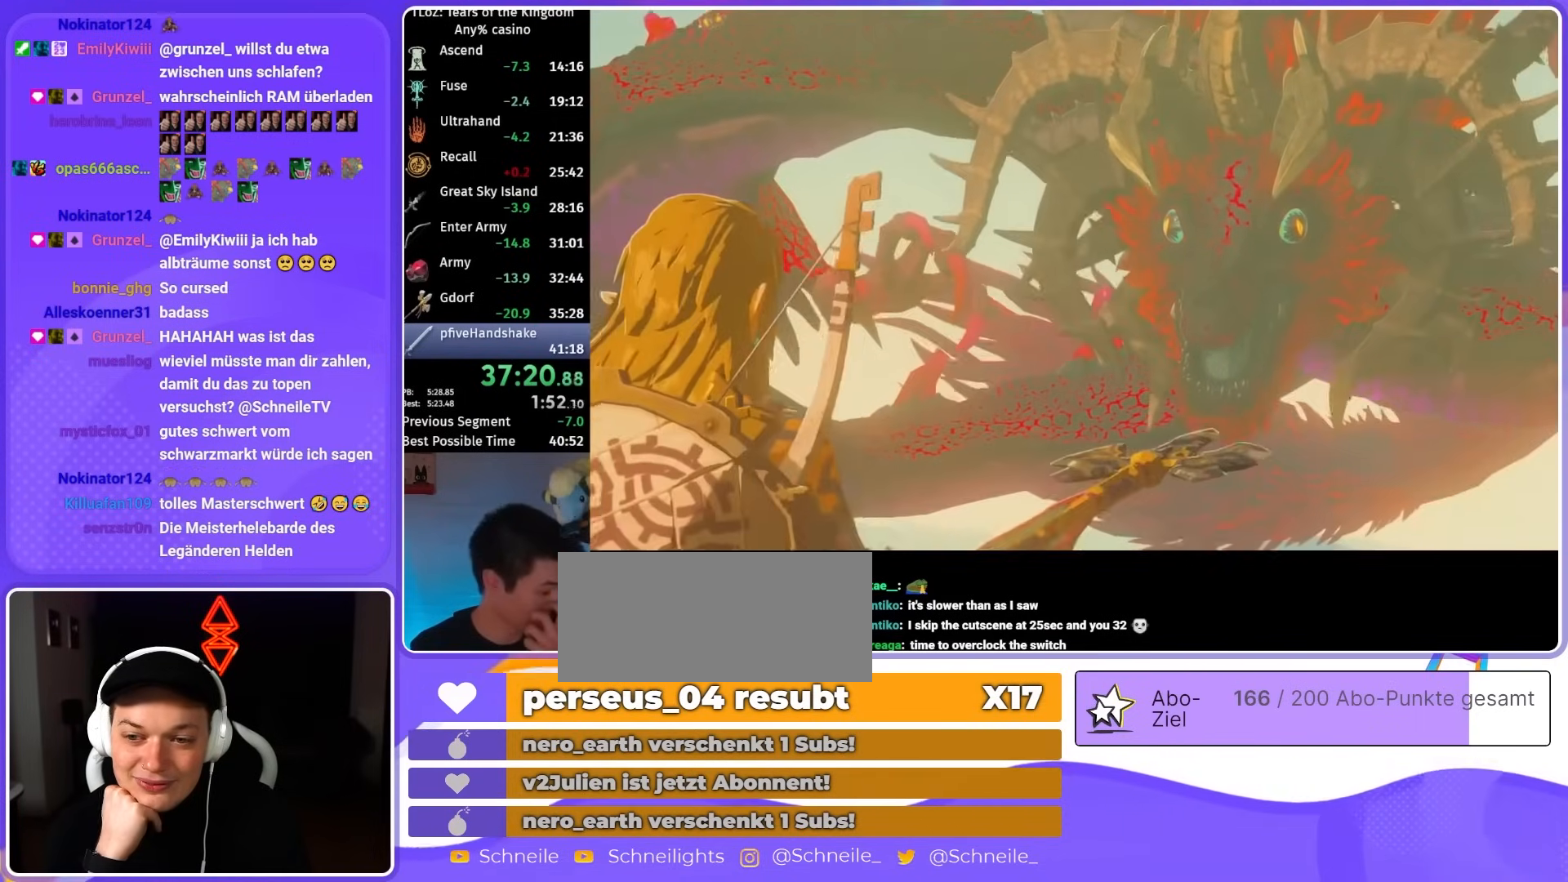
{"buttons": [], "left_stick": "center", "right_stick": "center", "events": []}
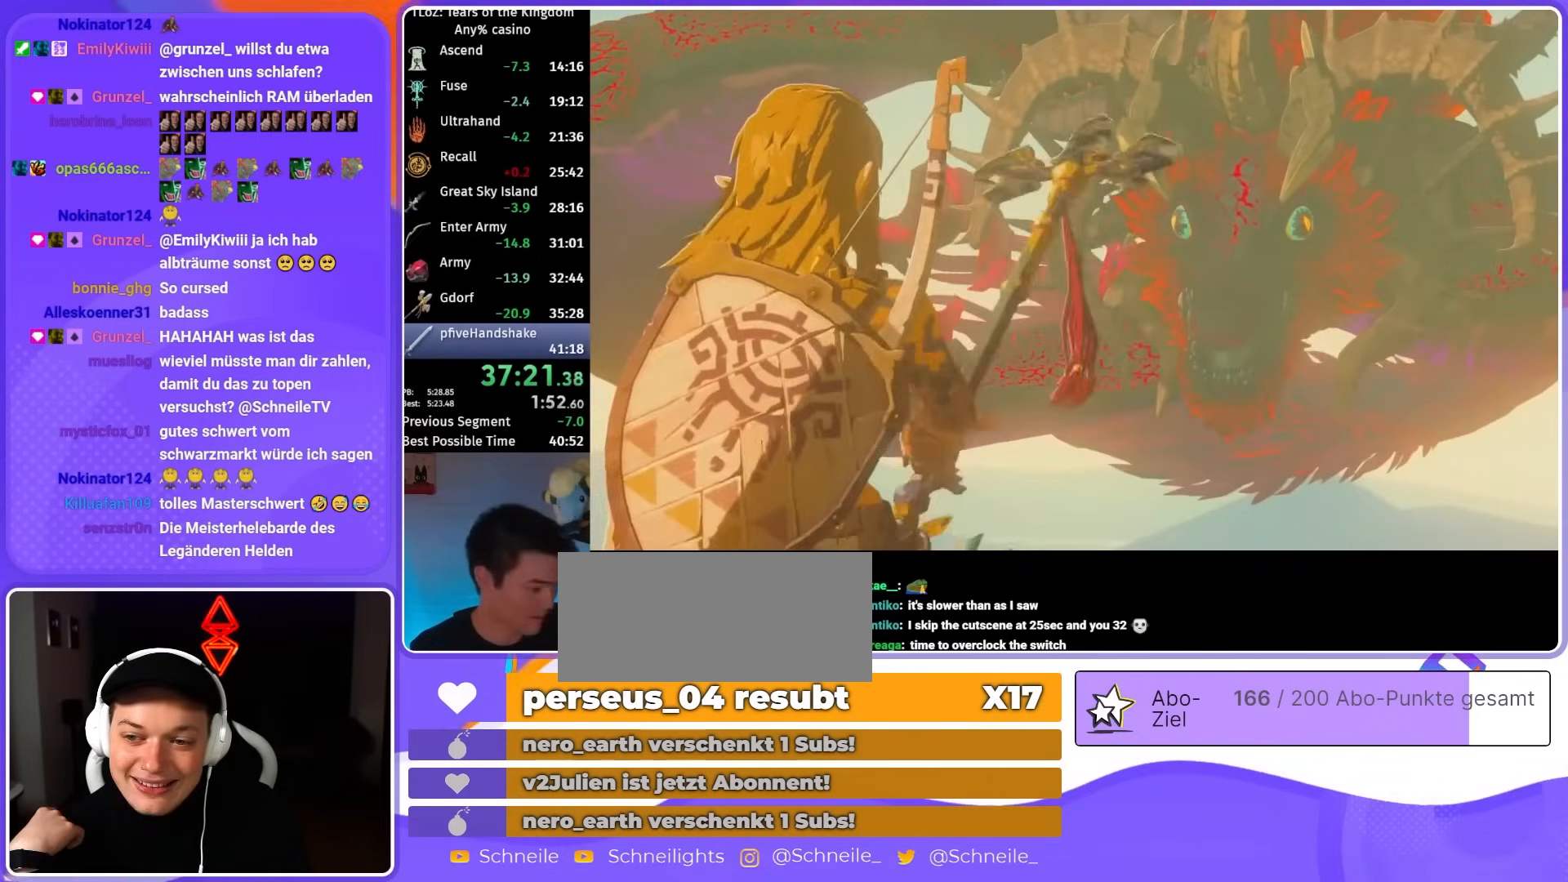
{"buttons": [], "left_stick": "center", "right_stick": "center", "events": []}
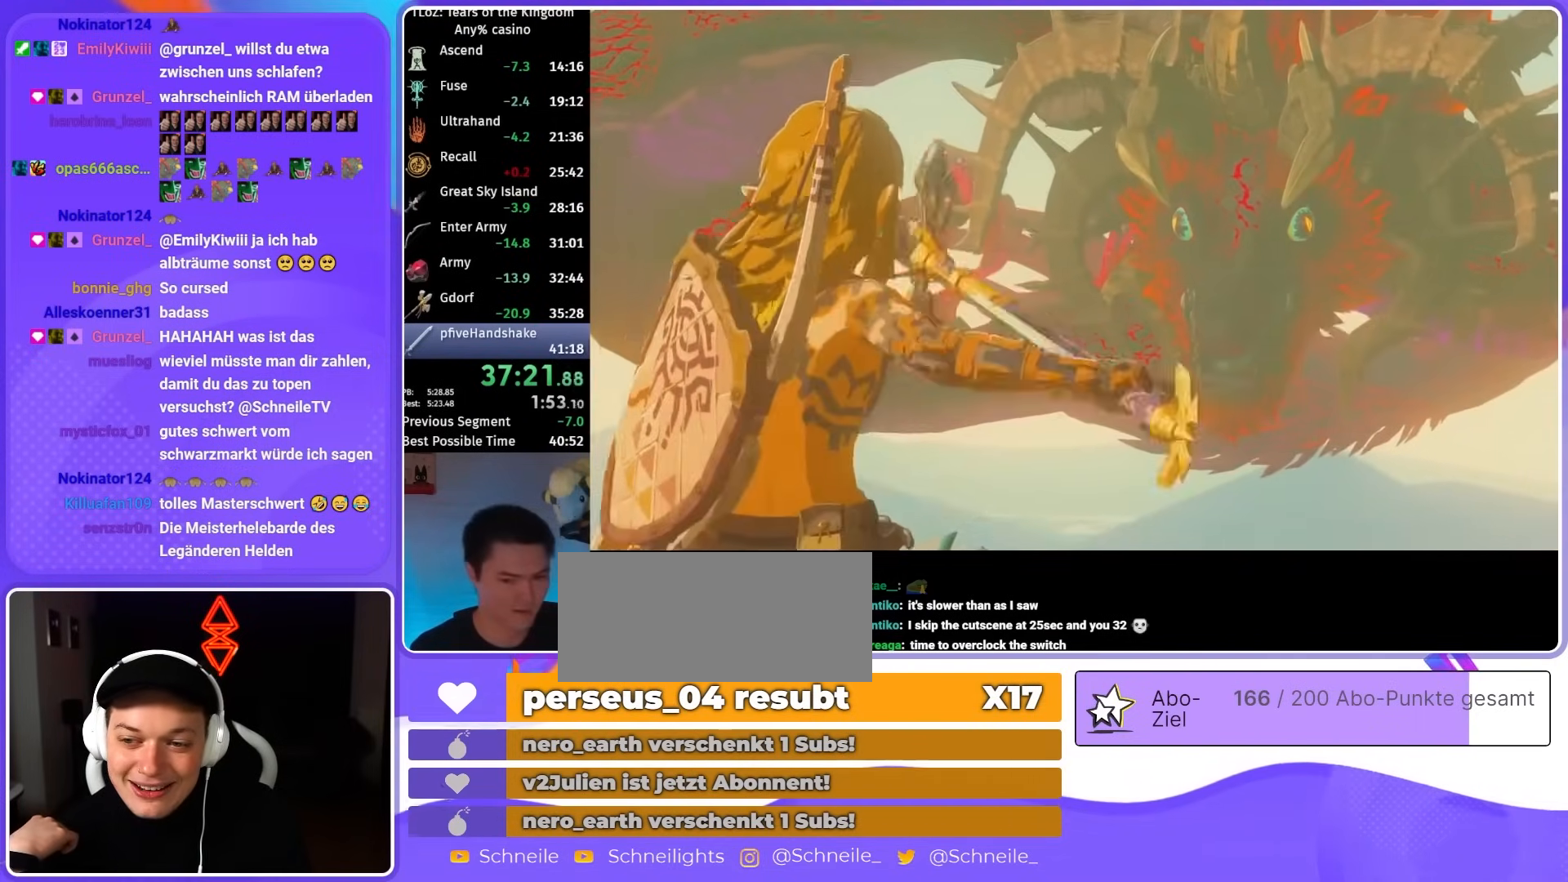
{"buttons": [], "left_stick": "center", "right_stick": "center", "events": []}
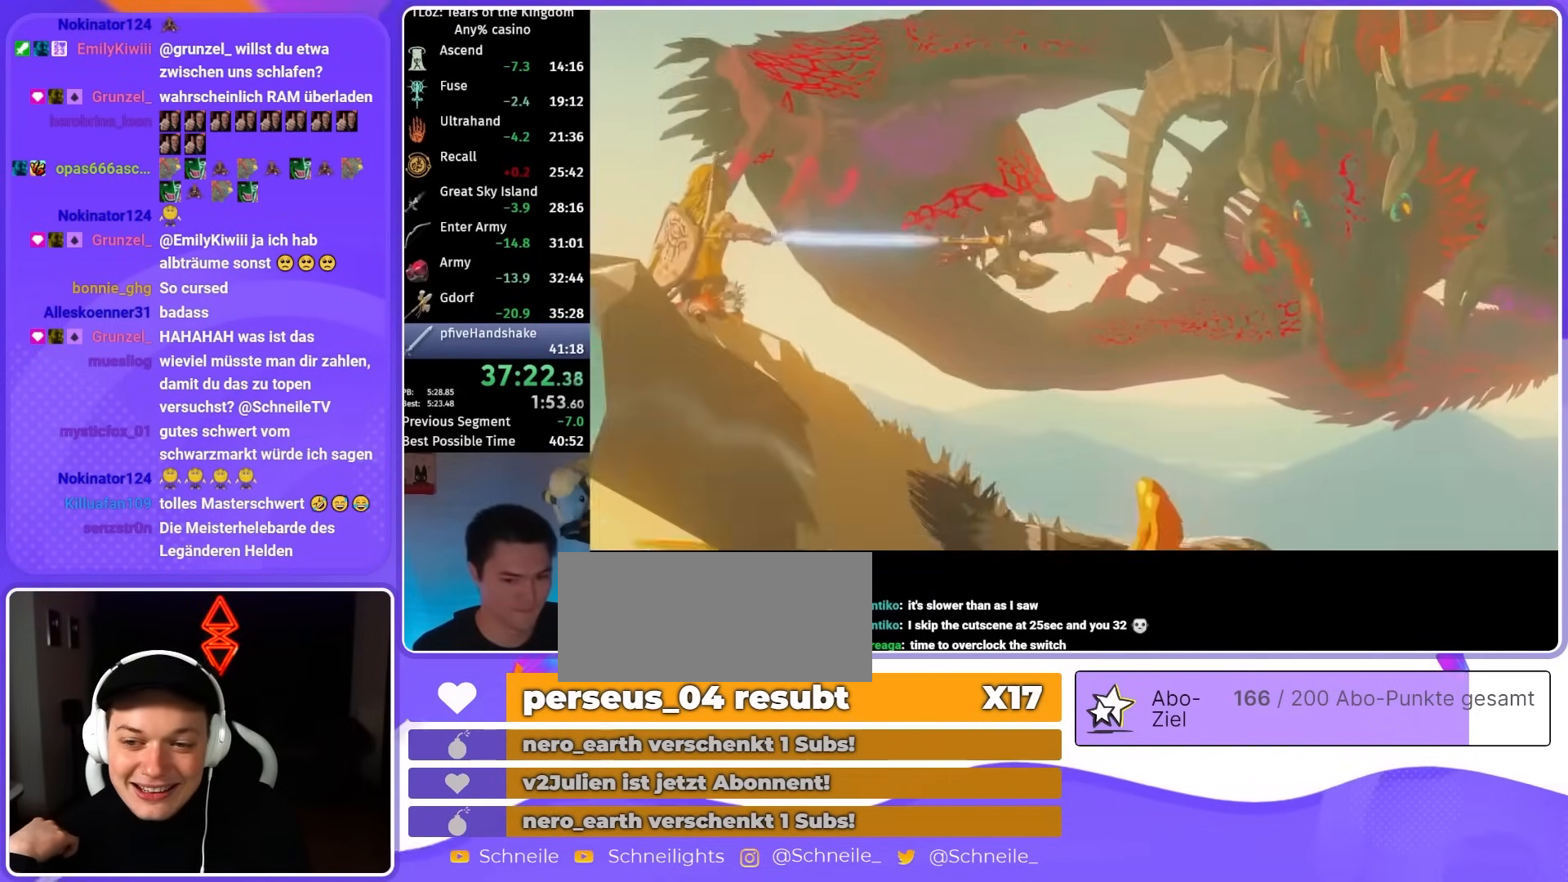
{"buttons": [], "left_stick": "center", "right_stick": "down-left", "events": [[417, "right_stick", "left"], [483, "right_stick", "down-left"]]}
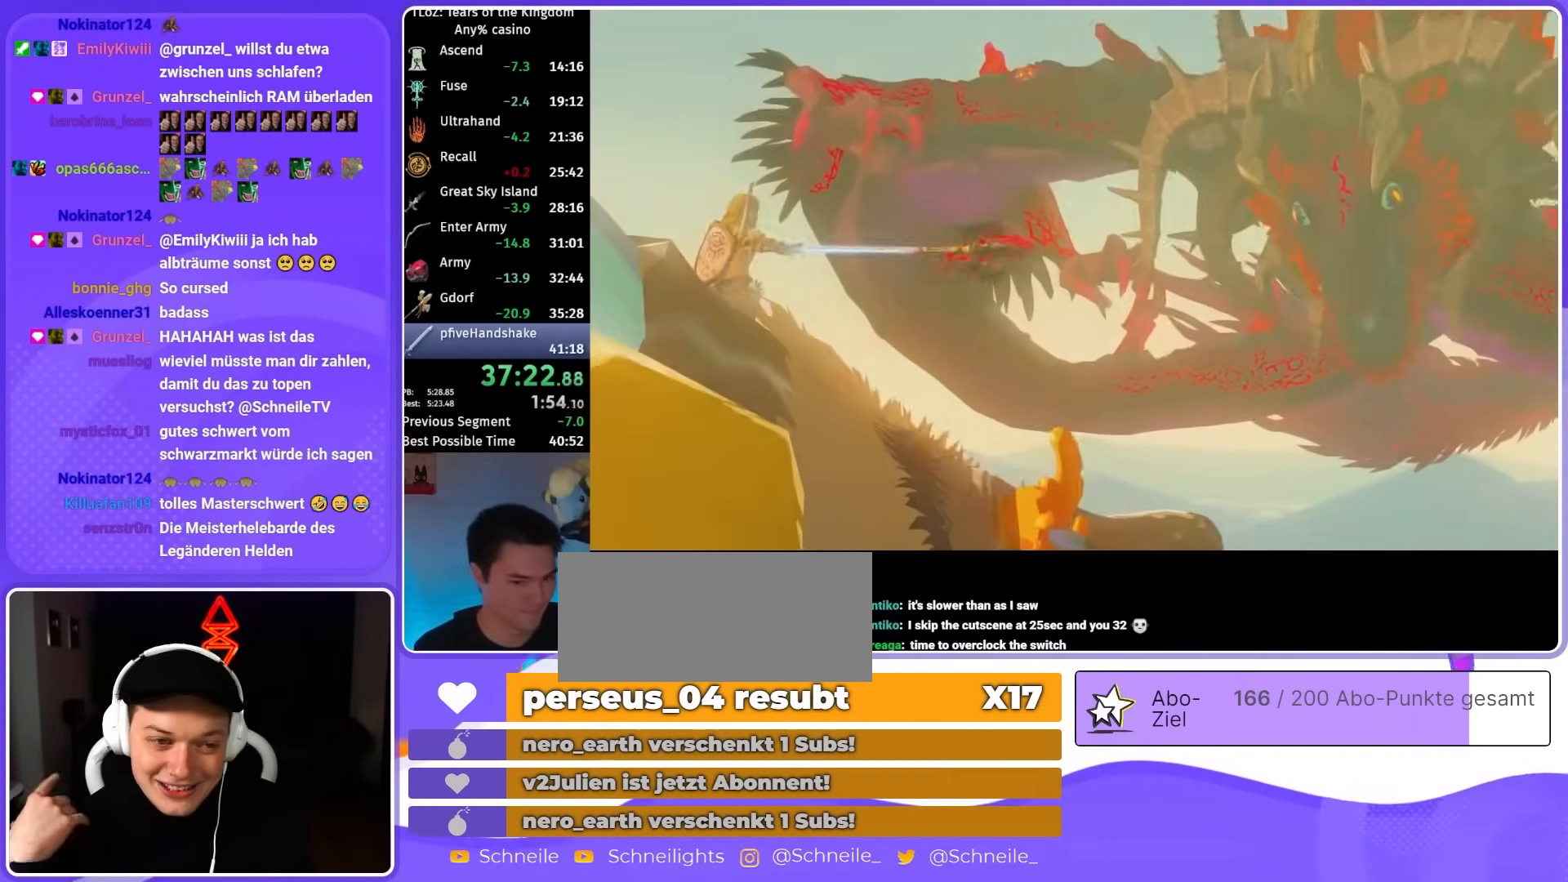
{"buttons": [], "left_stick": "center", "right_stick": "down-left", "events": []}
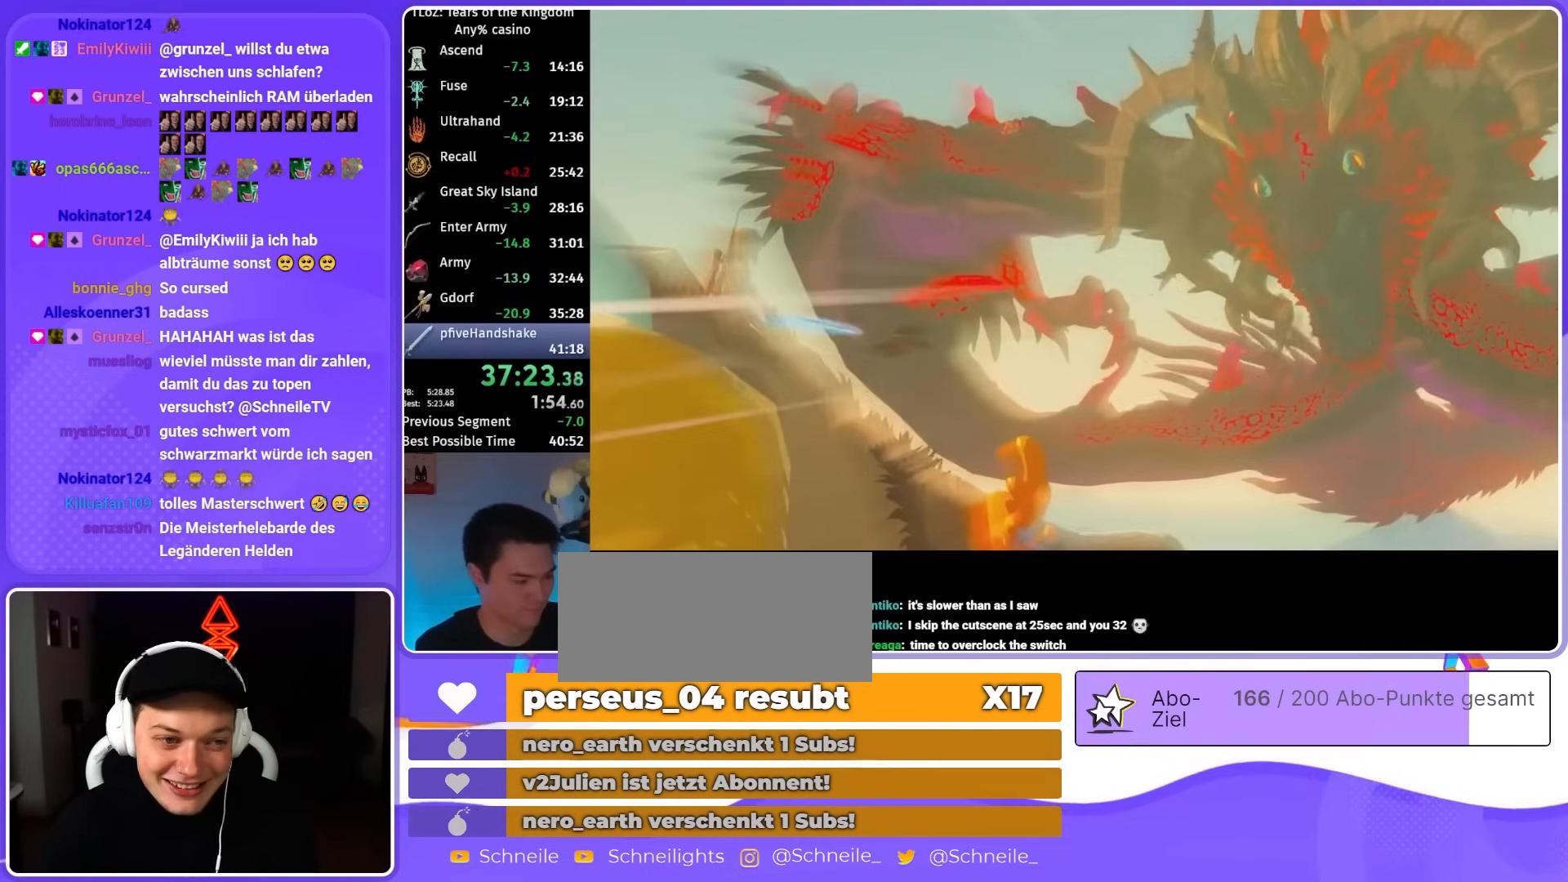
{"buttons": [], "left_stick": "center", "right_stick": "down-left", "events": []}
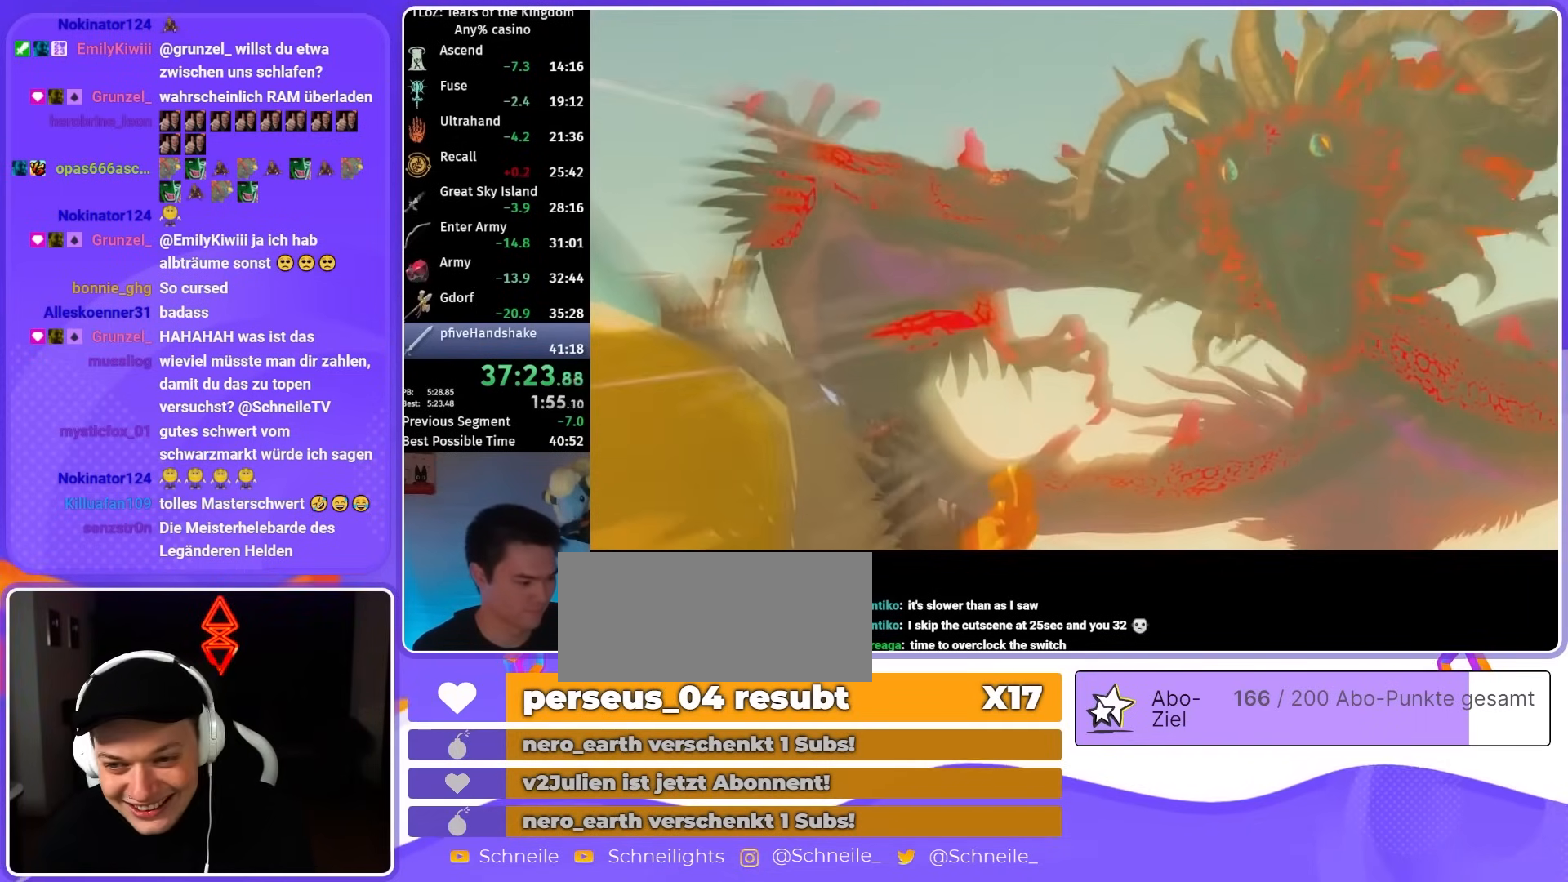
{"buttons": [], "left_stick": "center", "right_stick": "down-left", "events": []}
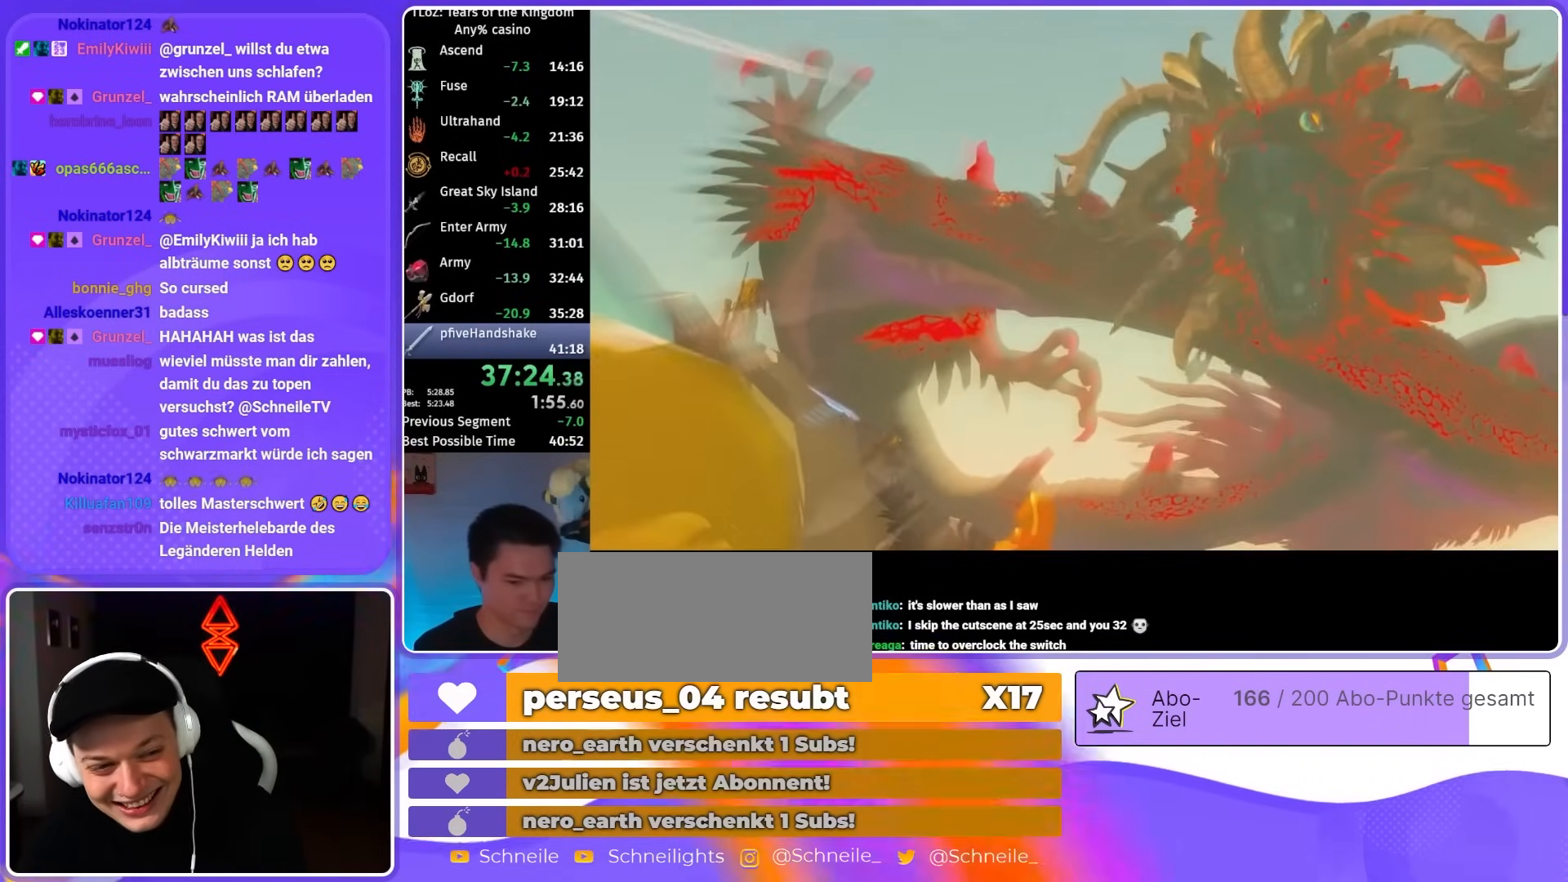
{"buttons": [], "left_stick": "center", "right_stick": "down-left", "events": []}
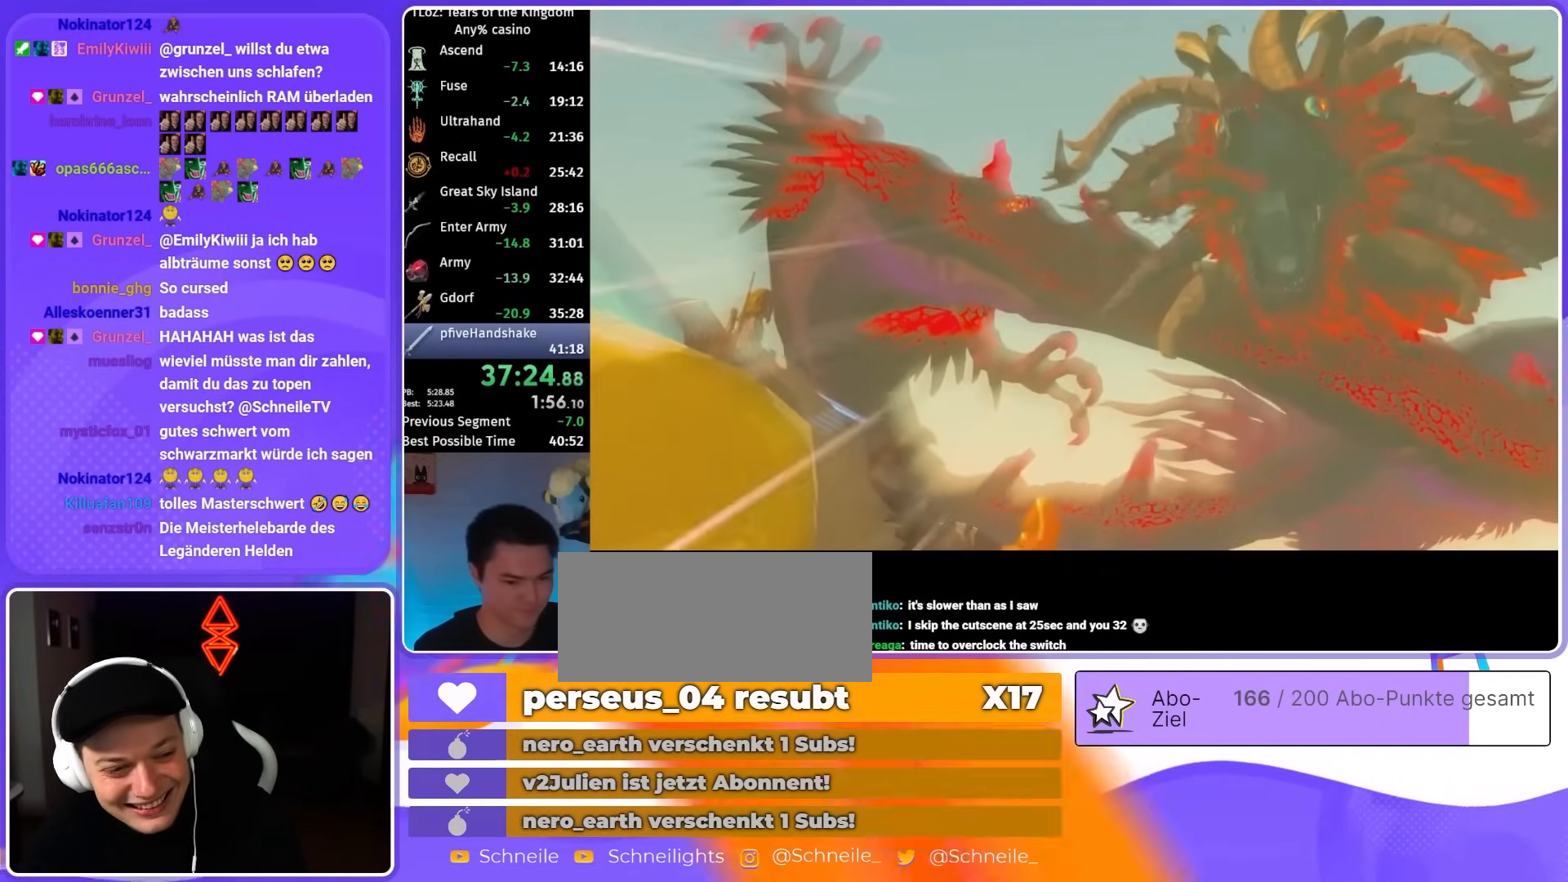
{"buttons": [], "left_stick": "center", "right_stick": "down-left", "events": []}
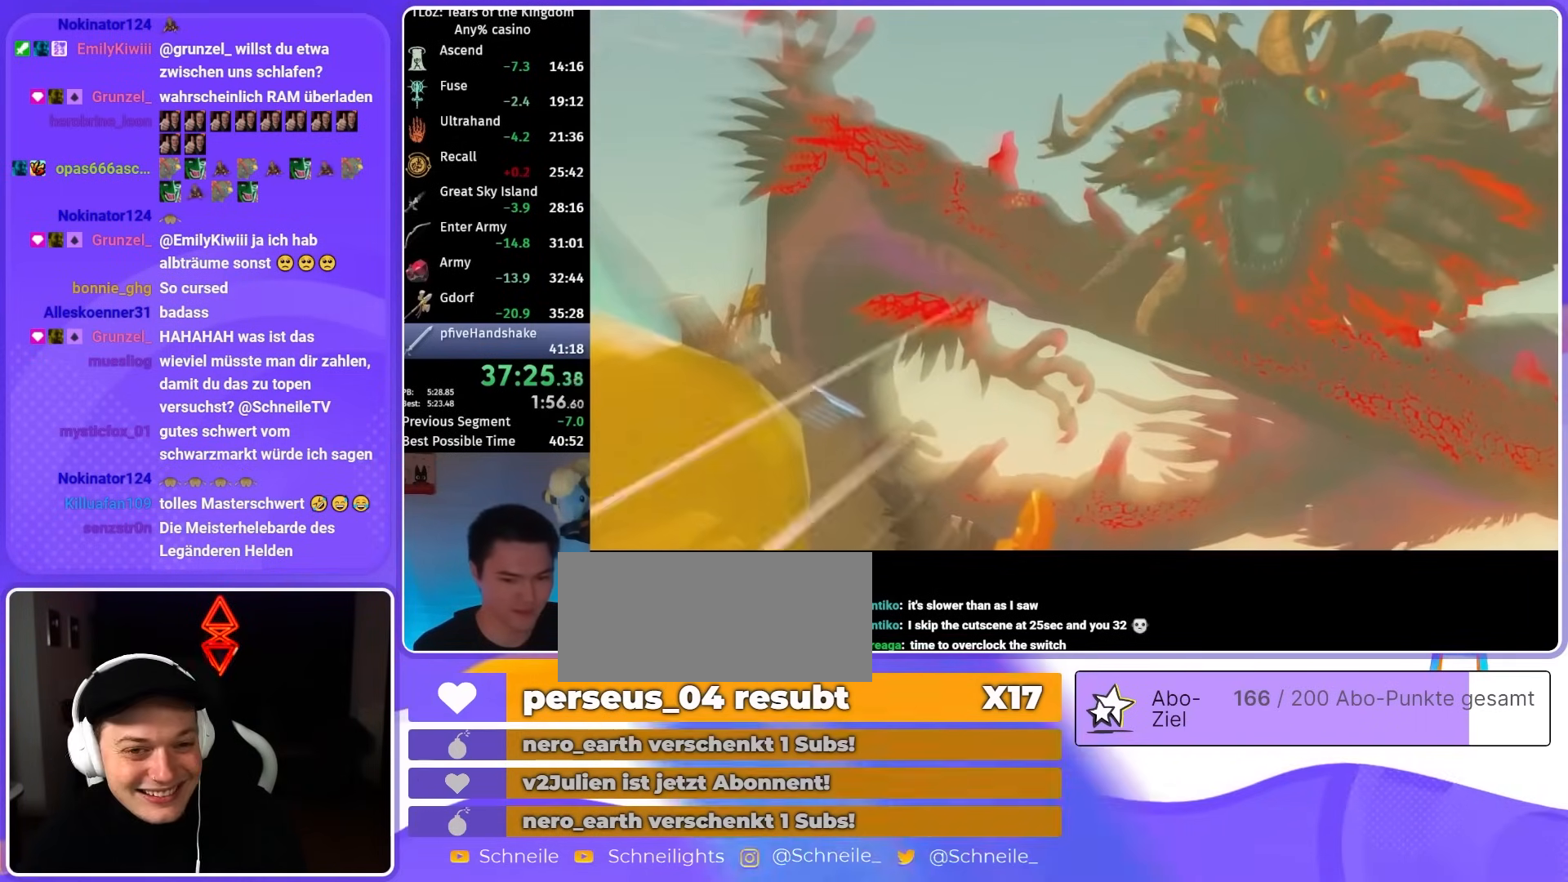
{"buttons": [], "left_stick": "center", "right_stick": "down-left", "events": []}
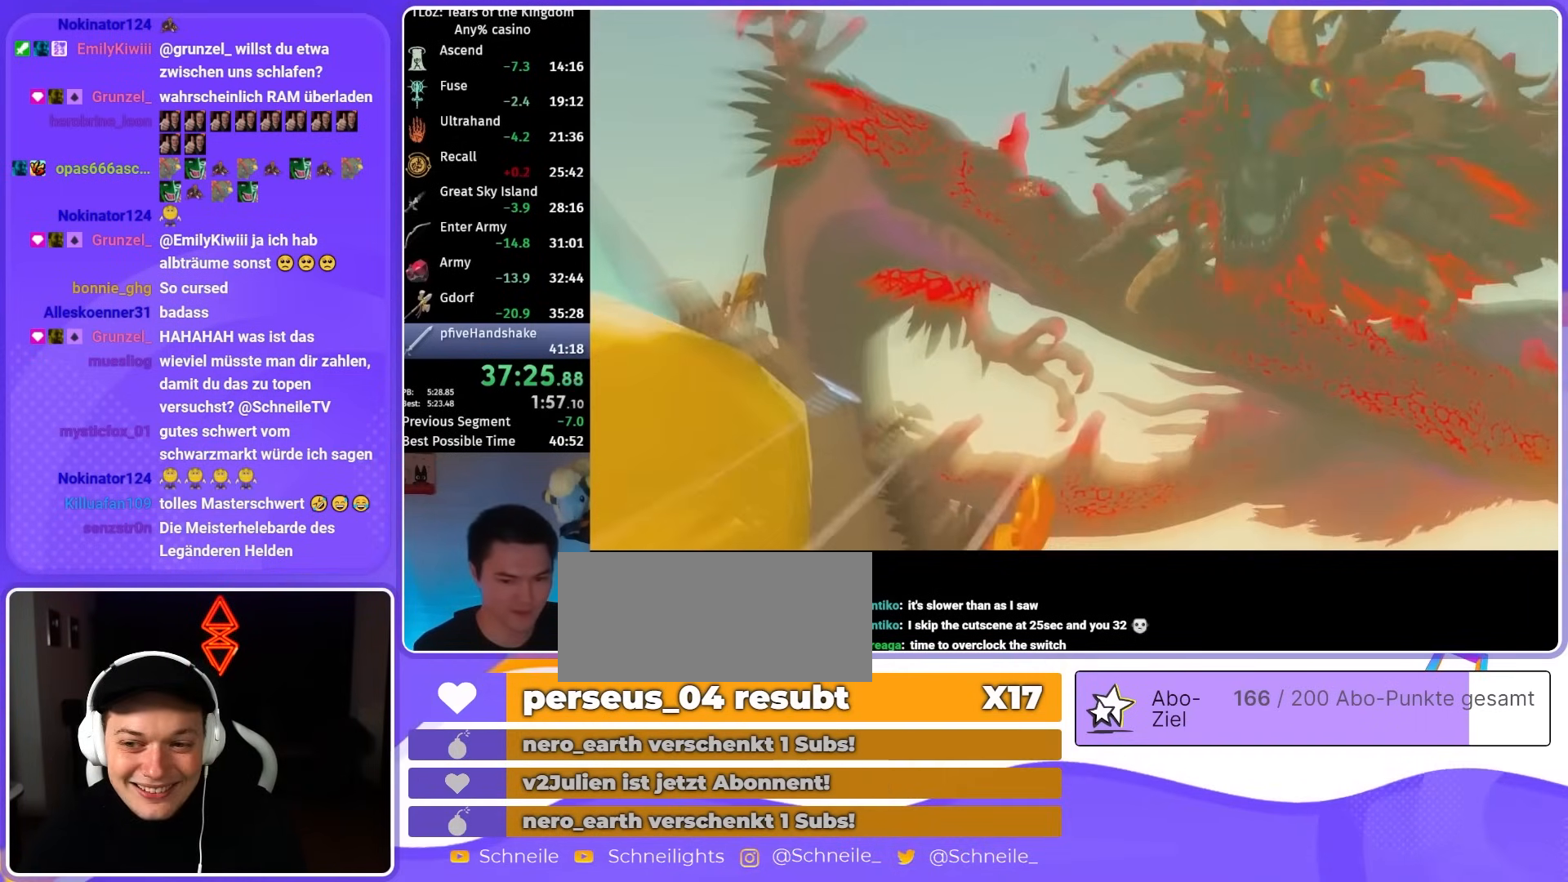
{"buttons": [], "left_stick": "center", "right_stick": "down-left", "events": []}
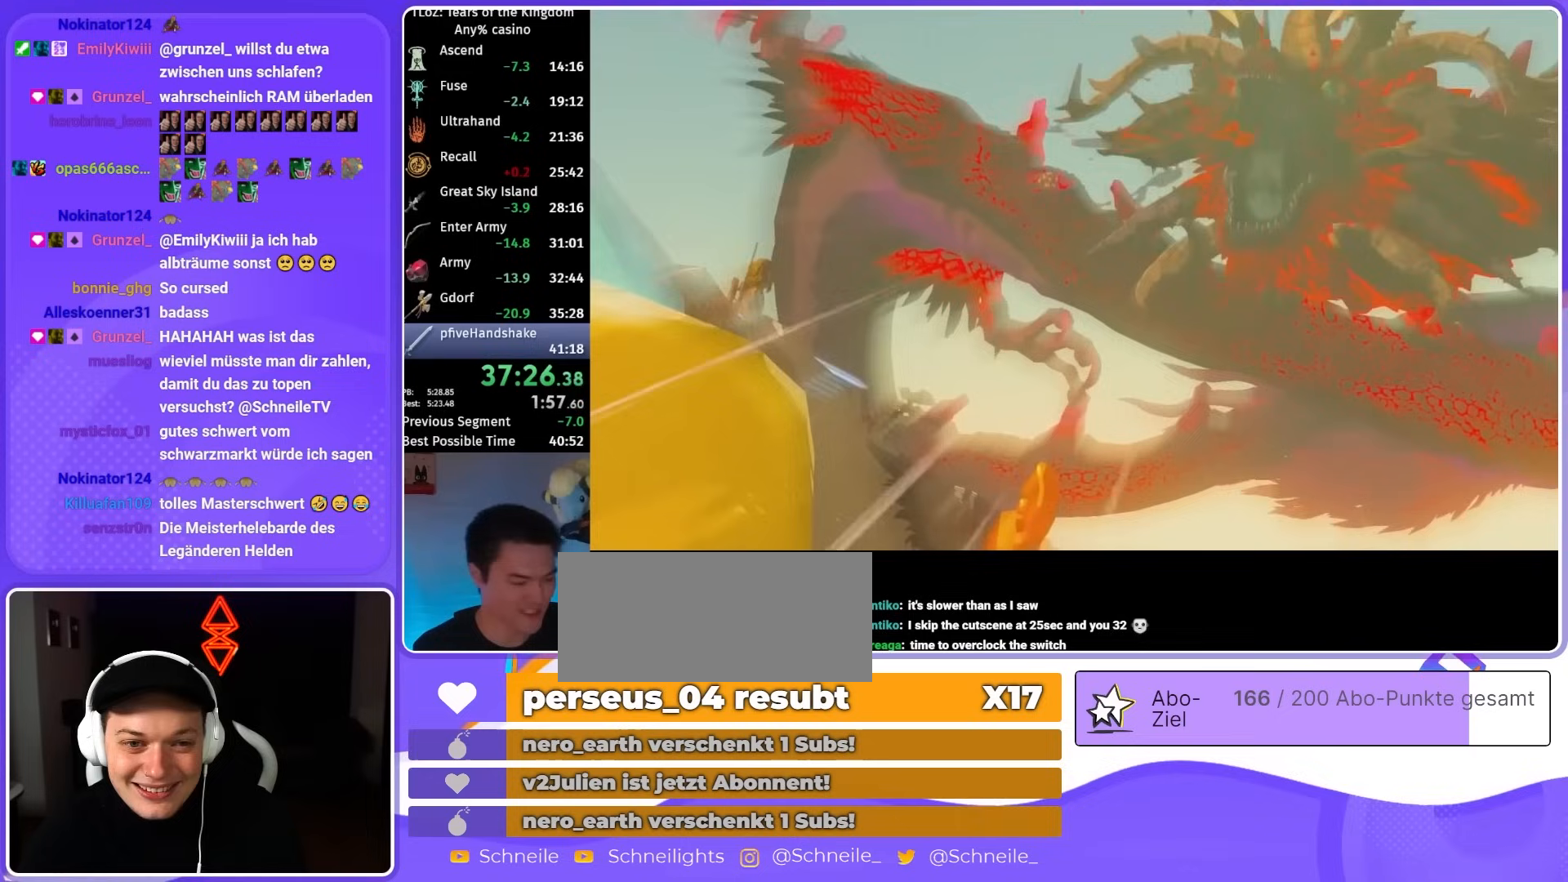
{"buttons": [], "left_stick": "center", "right_stick": "down-left", "events": []}
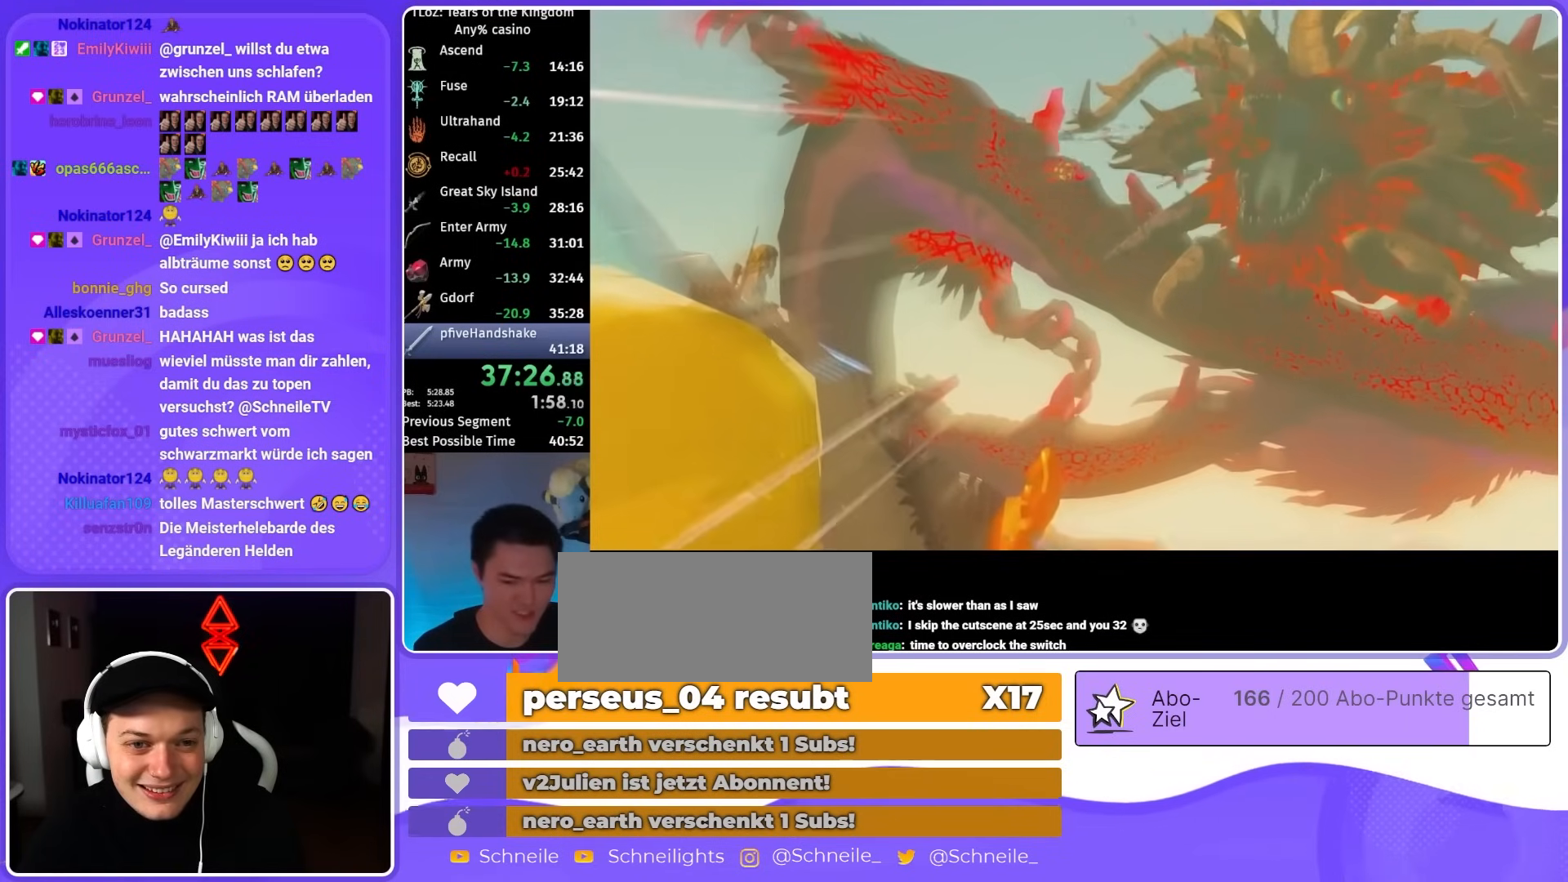
{"buttons": [], "left_stick": "center", "right_stick": "down-left", "events": []}
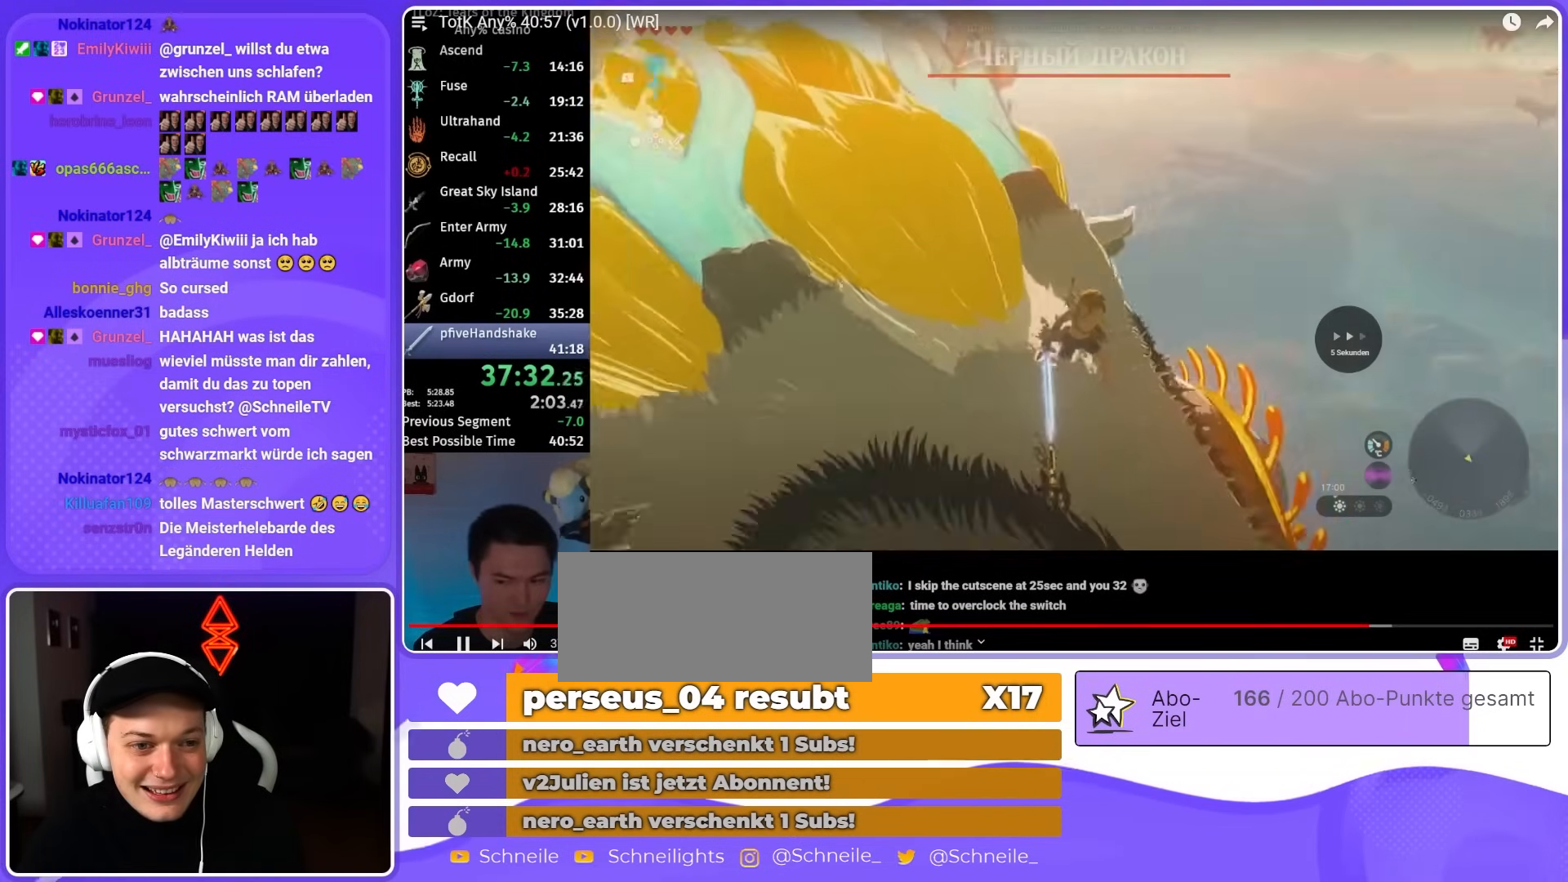
{"buttons": [], "left_stick": "center", "right_stick": "center", "events": [[67, "right_stick", "center"], [333, "right_stick", "left"], [467, "right_stick", "center"]]}